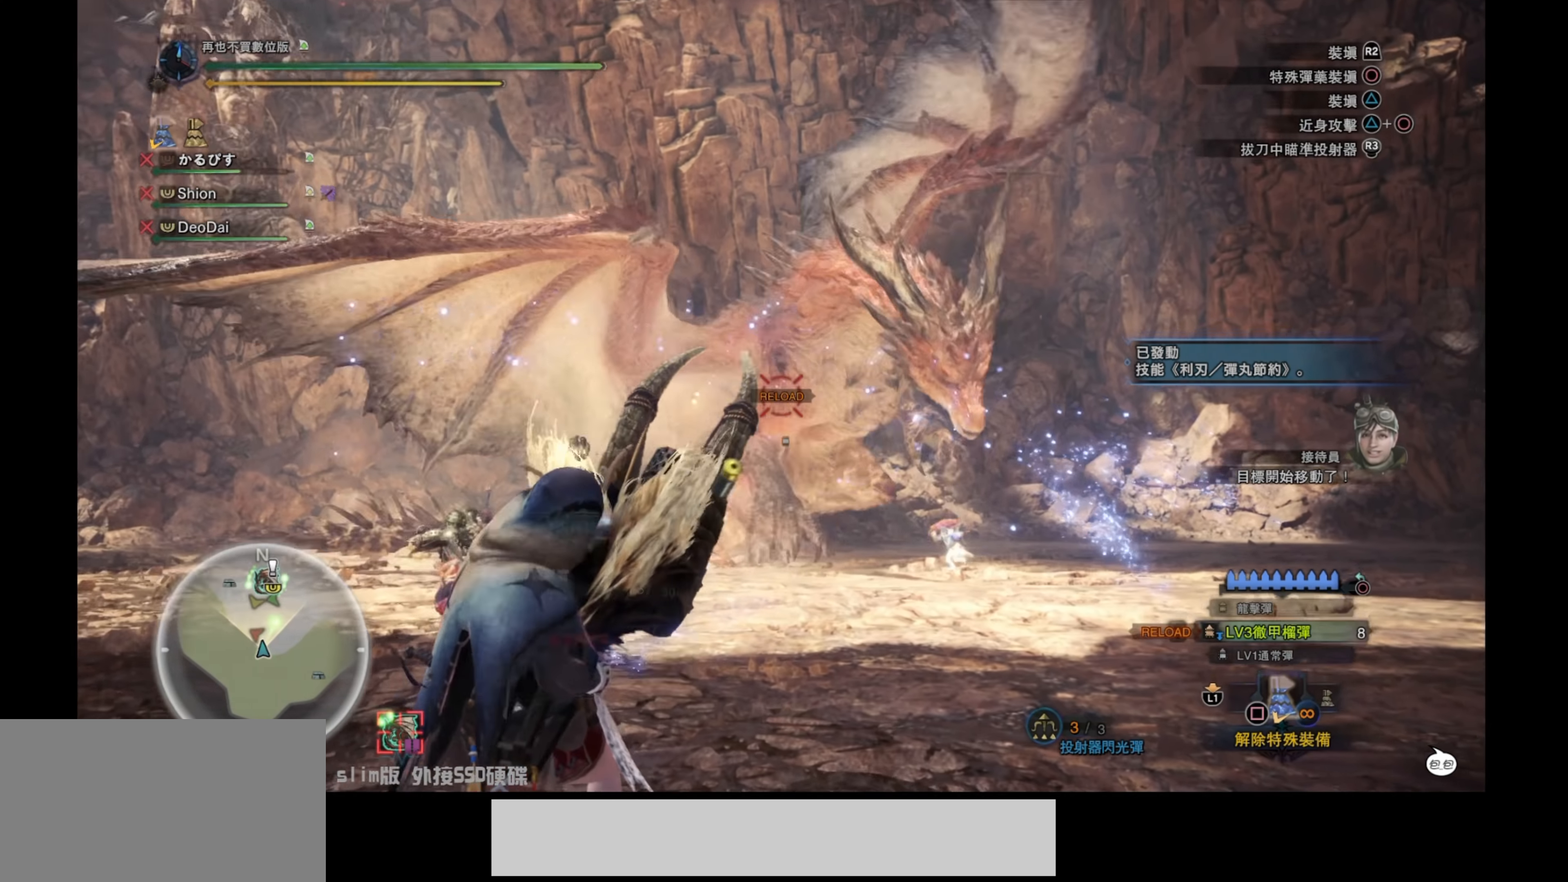
Gameplay with a controller (PlayStation layout); each line is a JSON object with the inputs held at the frame after it. "events" lists button and stick changes between this image and that frame as [ms after this image, input, new state], when the widget could be followed in between.
{"buttons": ["L2"], "left_stick": "up", "right_stick": "up", "events": [[250, "right_stick", "up"]]}
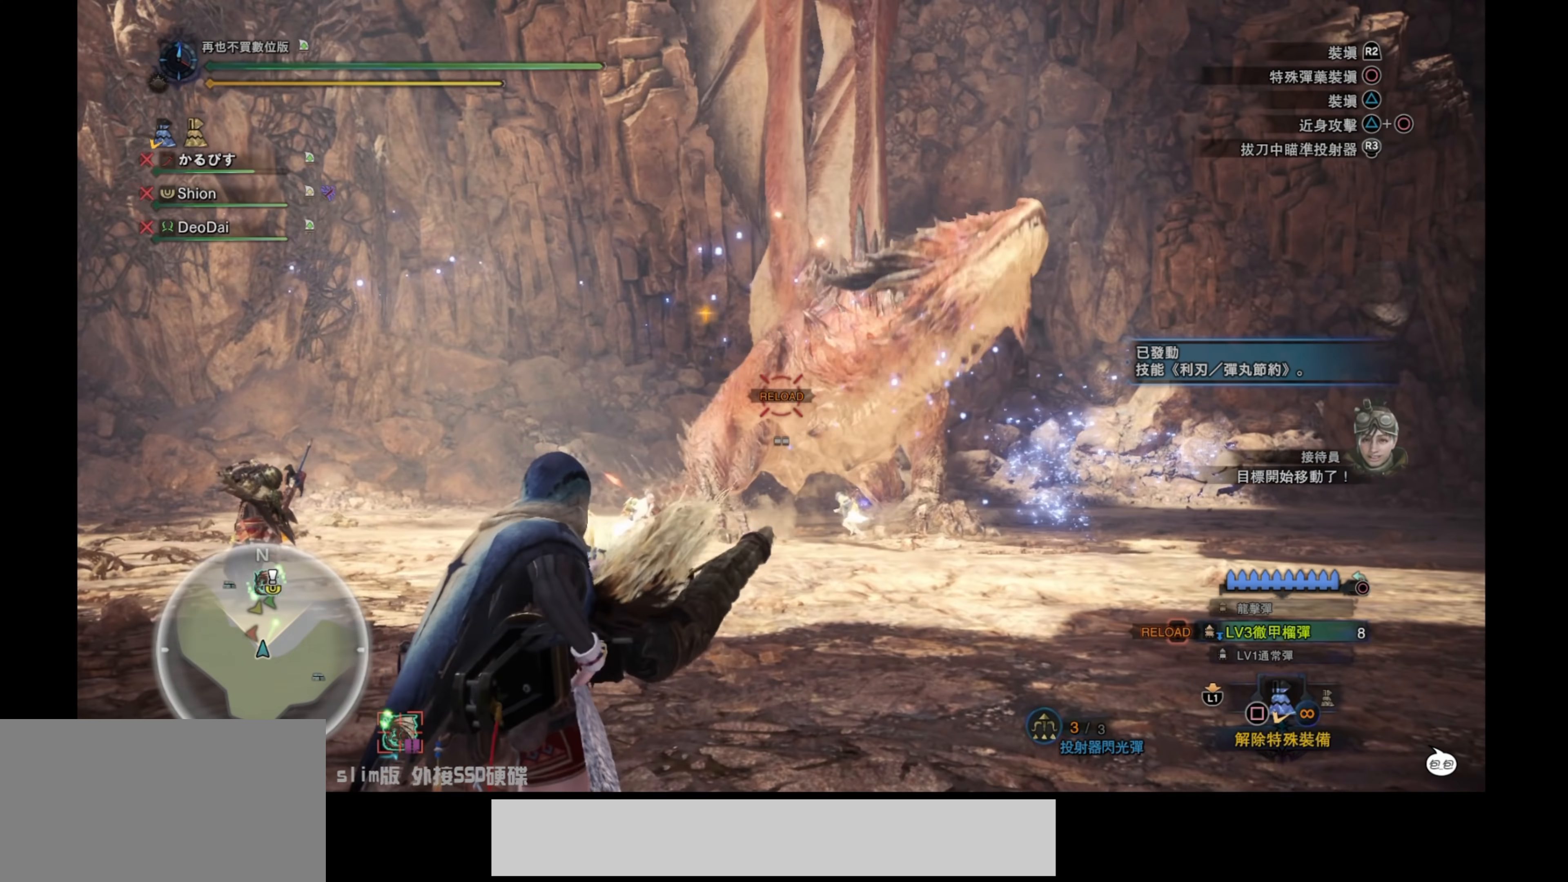
{"buttons": ["L2"], "left_stick": "up", "right_stick": "up-right", "events": [[117, "right_stick", "center"], [167, "right_stick", "up-right"]]}
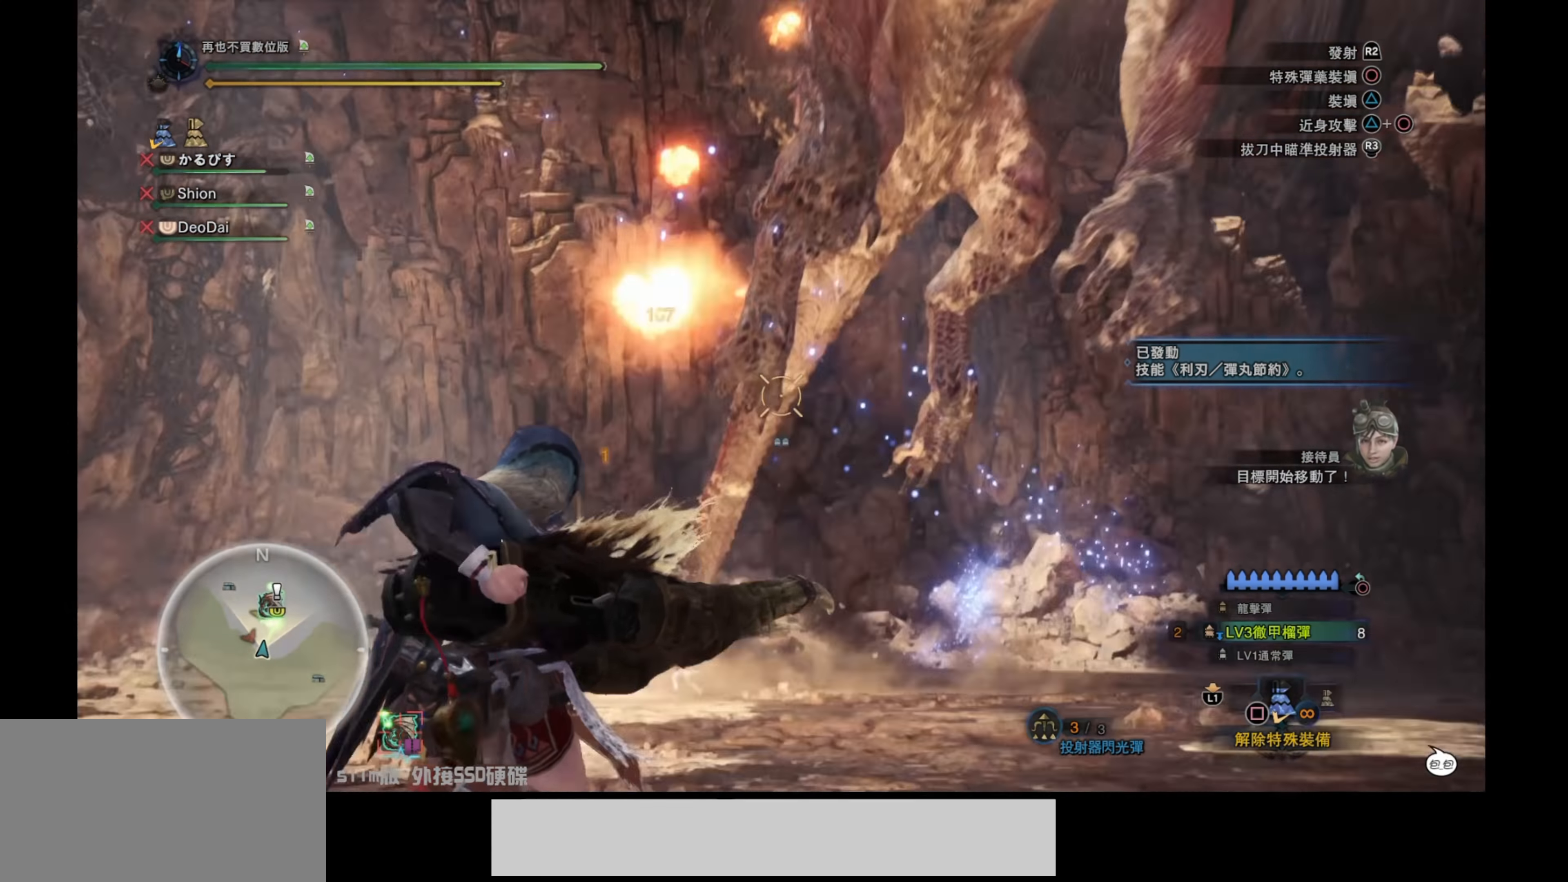
{"buttons": [], "left_stick": "up", "right_stick": "center", "events": [[134, "right_stick", "center"], [184, "right_stick", "up-right"], [250, "L2", "up"], [317, "right_stick", "center"], [367, "L1", "down"], [434, "L1", "up"]]}
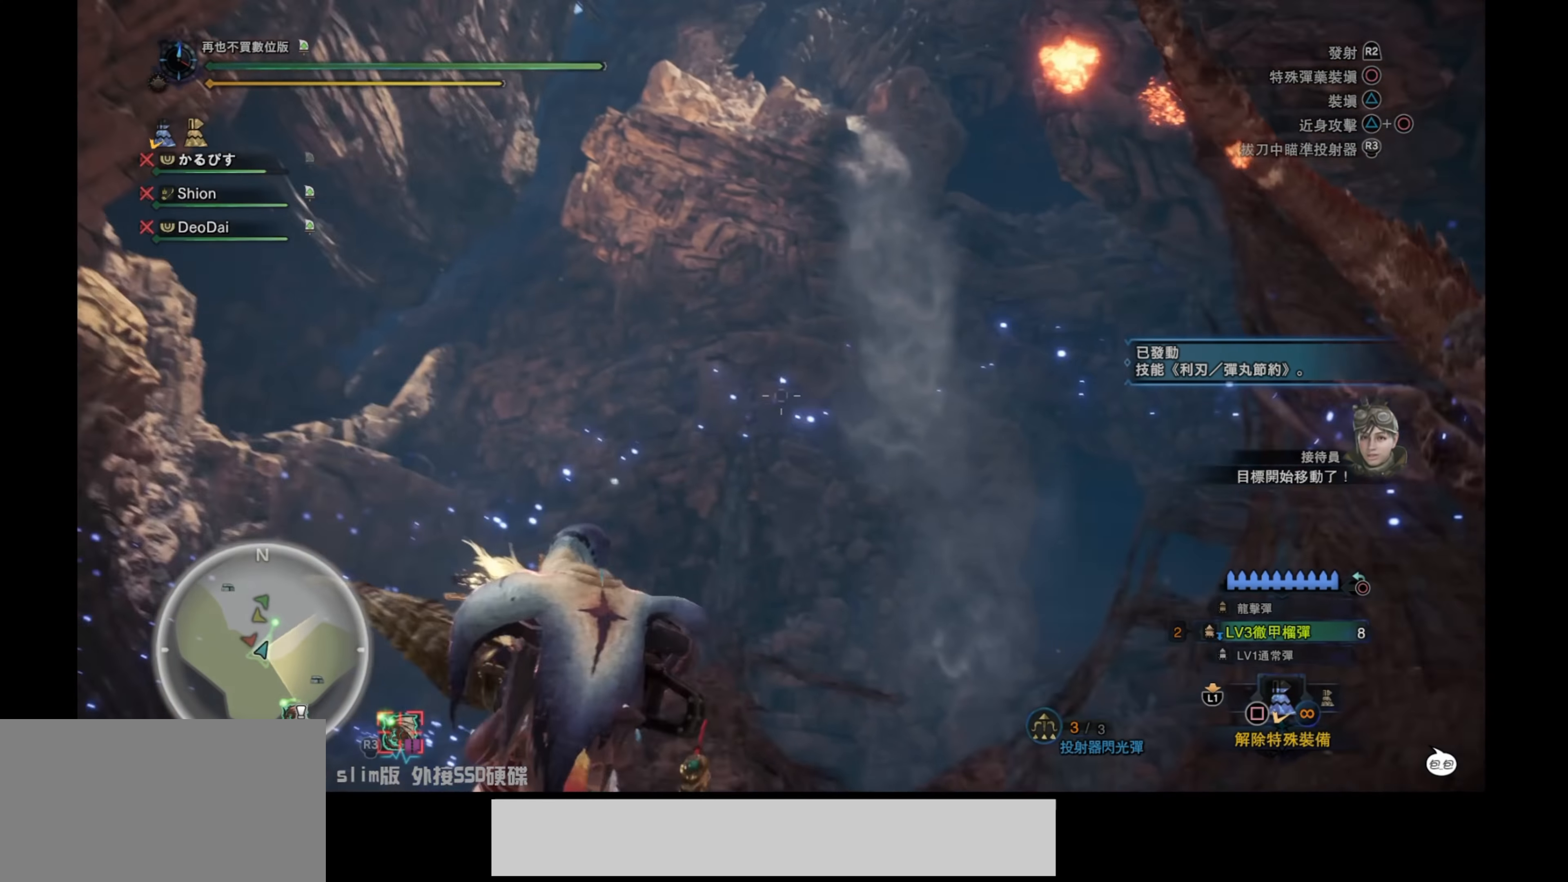
{"buttons": ["L2"], "left_stick": "up", "right_stick": "center", "events": [[300, "L2", "down"]]}
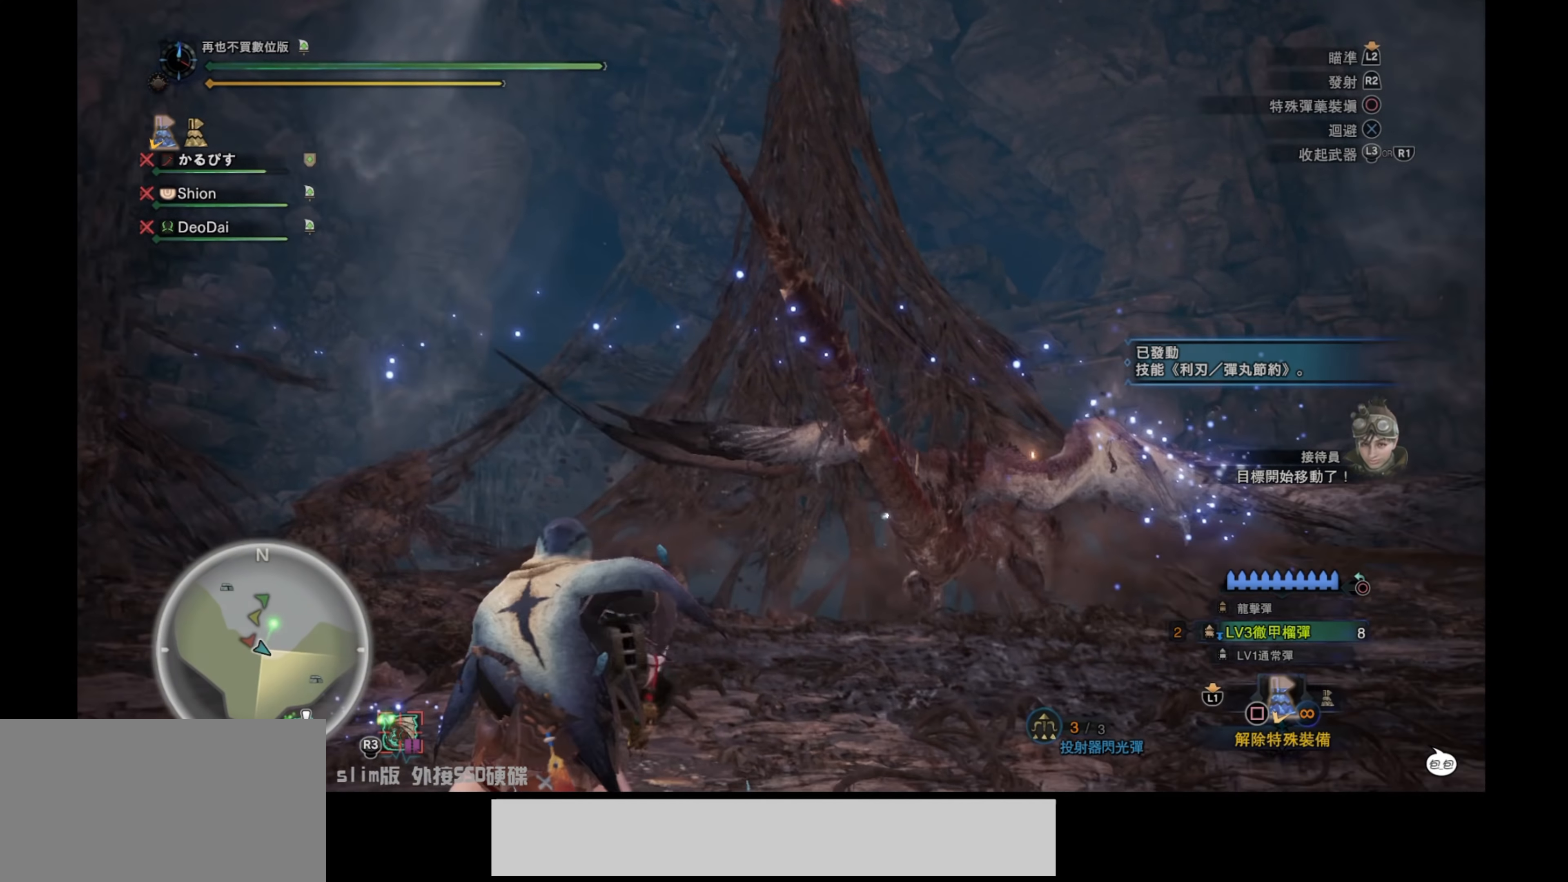
{"buttons": ["L2"], "left_stick": "up", "right_stick": "center", "events": [[300, "R2", "down"], [450, "R2", "up"]]}
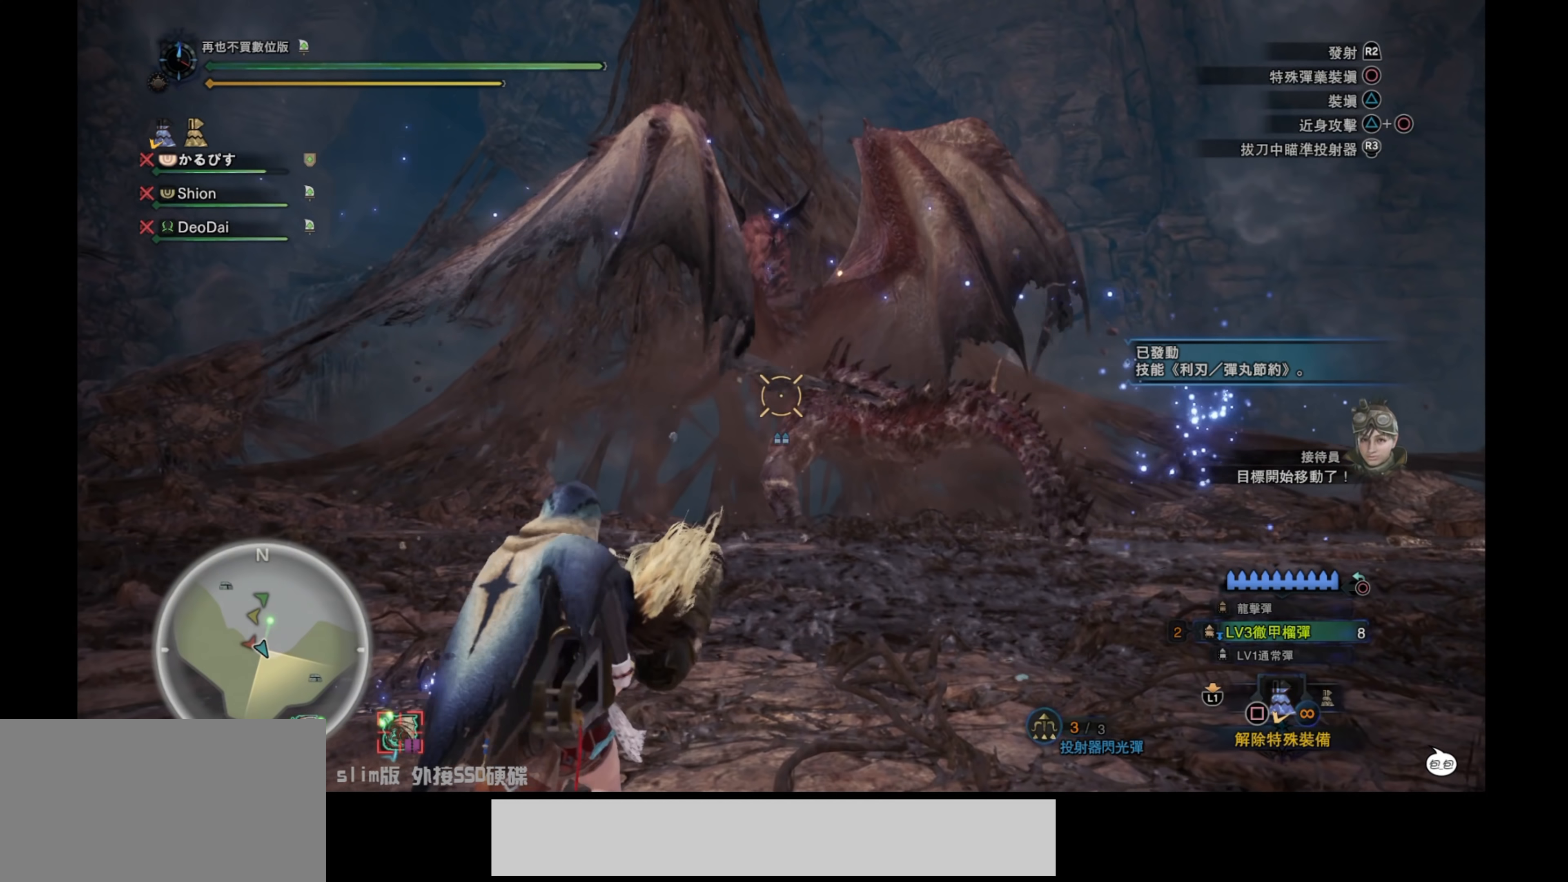
{"buttons": ["L2"], "left_stick": "up", "right_stick": "center", "events": [[67, "right_stick", "down-left"], [217, "right_stick", "center"]]}
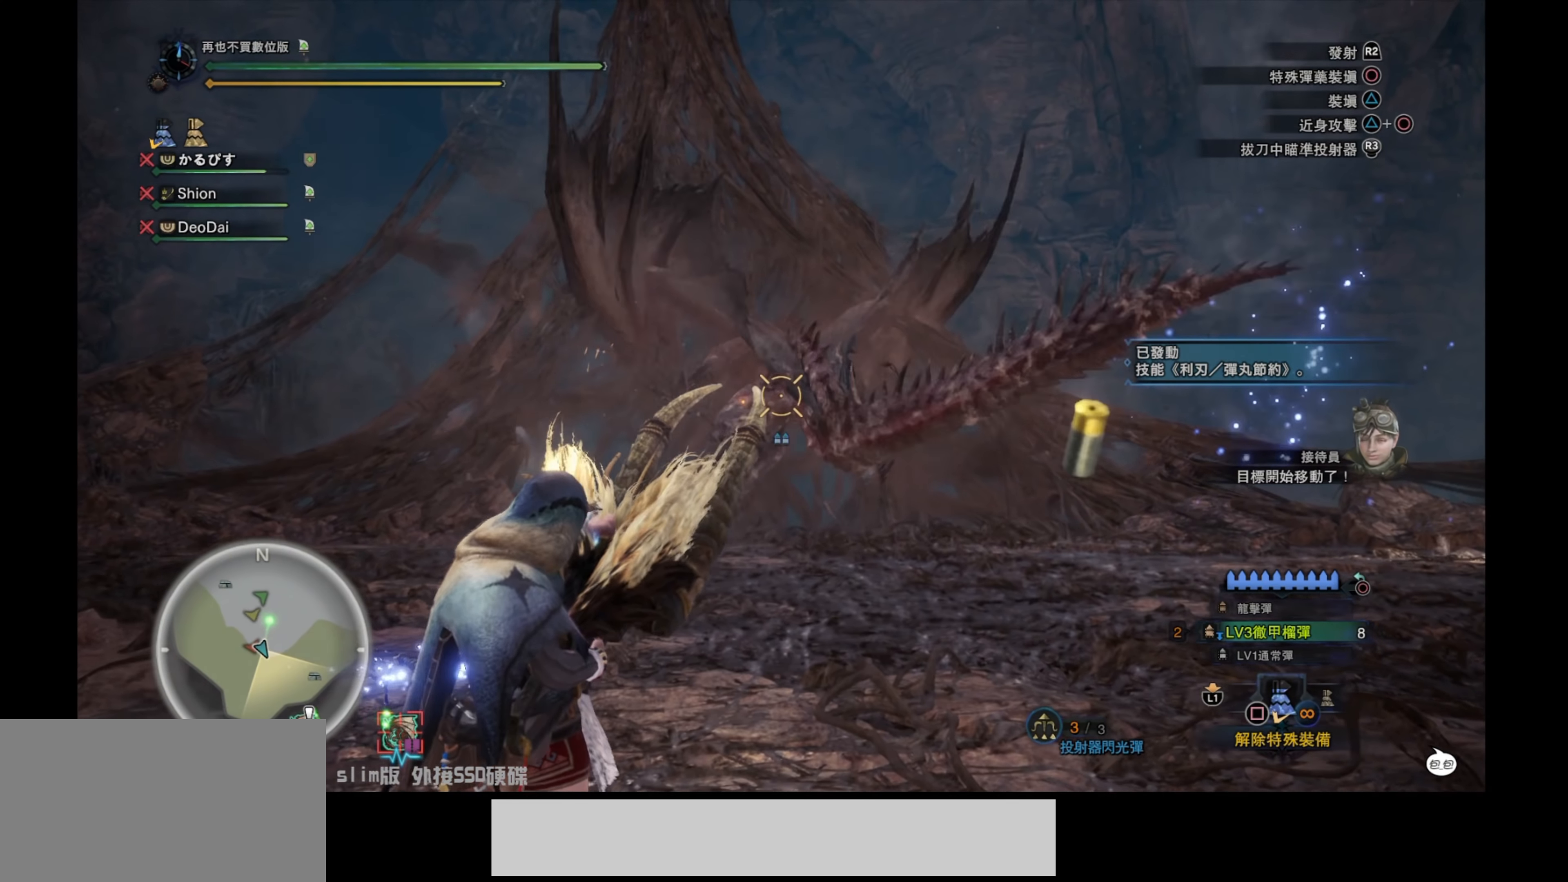
{"buttons": ["L2"], "left_stick": "up", "right_stick": "center", "events": [[233, "right_stick", "down-left"], [350, "right_stick", "center"]]}
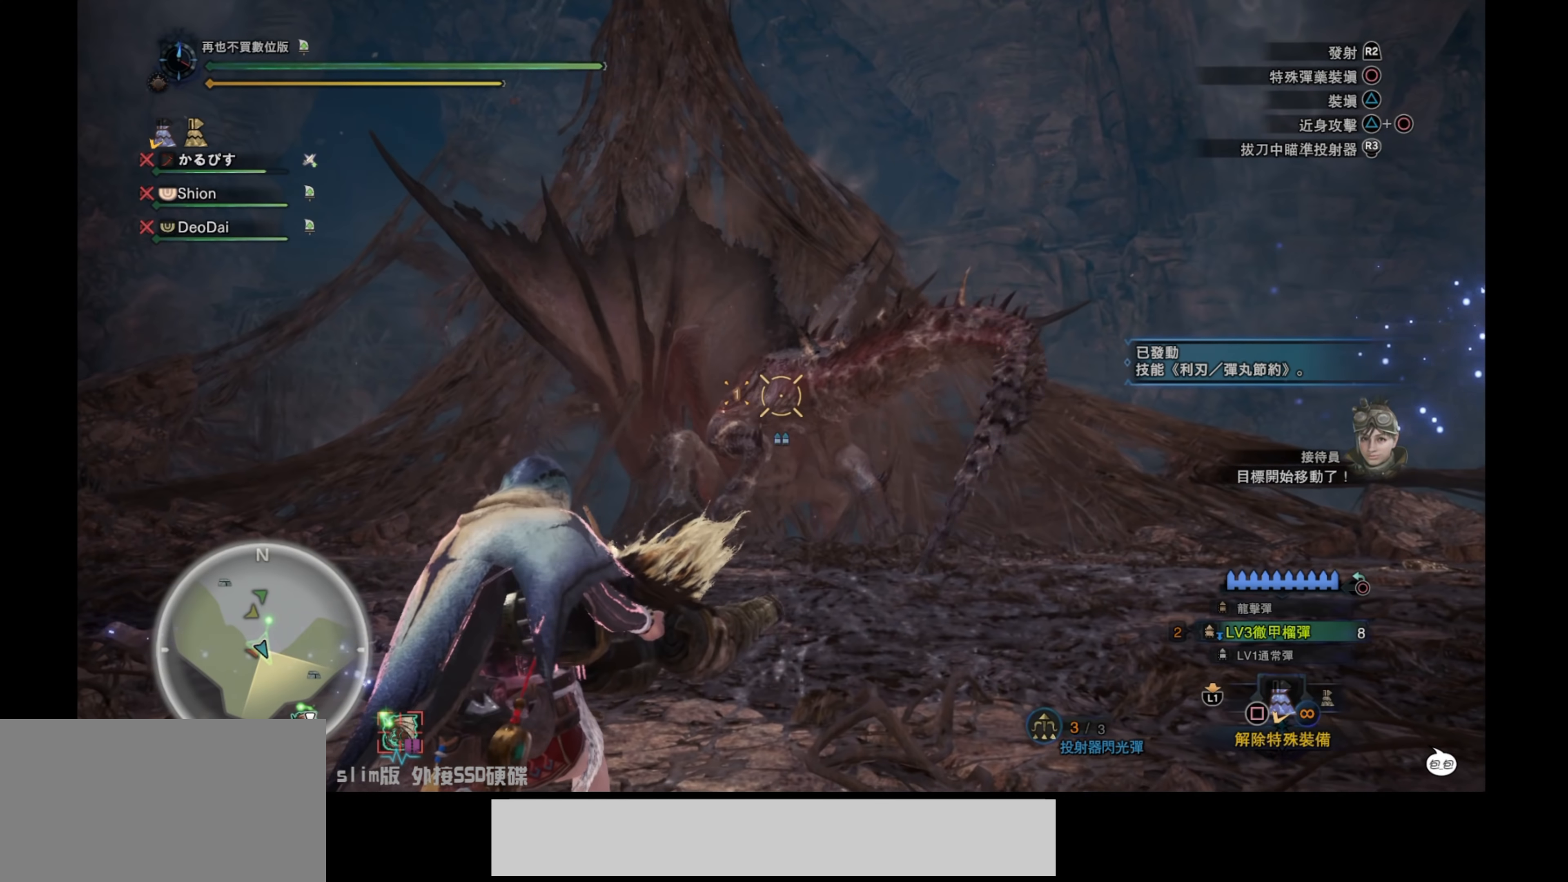
{"buttons": ["L2", "R2"], "left_stick": "up", "right_stick": "center", "events": [[250, "R2", "down"], [383, "right_stick", "up"], [417, "R2", "up"], [450, "right_stick", "center"], [500, "R2", "down"]]}
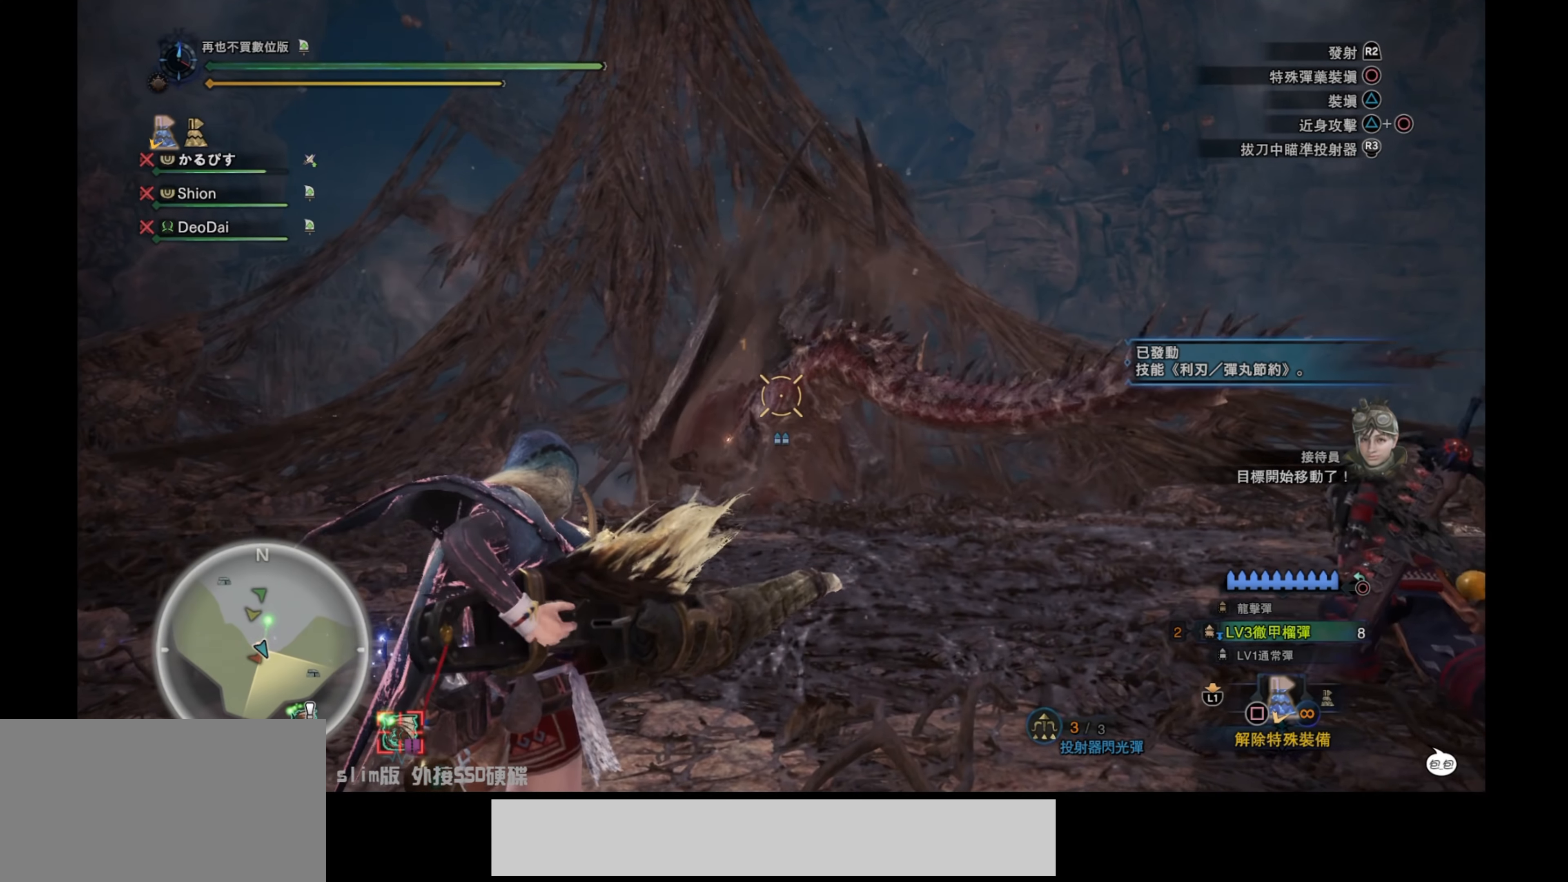
{"buttons": ["L2"], "left_stick": "up", "right_stick": "center", "events": [[100, "right_stick", "up-left"], [150, "R2", "up"], [150, "right_stick", "center"], [233, "right_stick", "down-left"], [433, "right_stick", "center"]]}
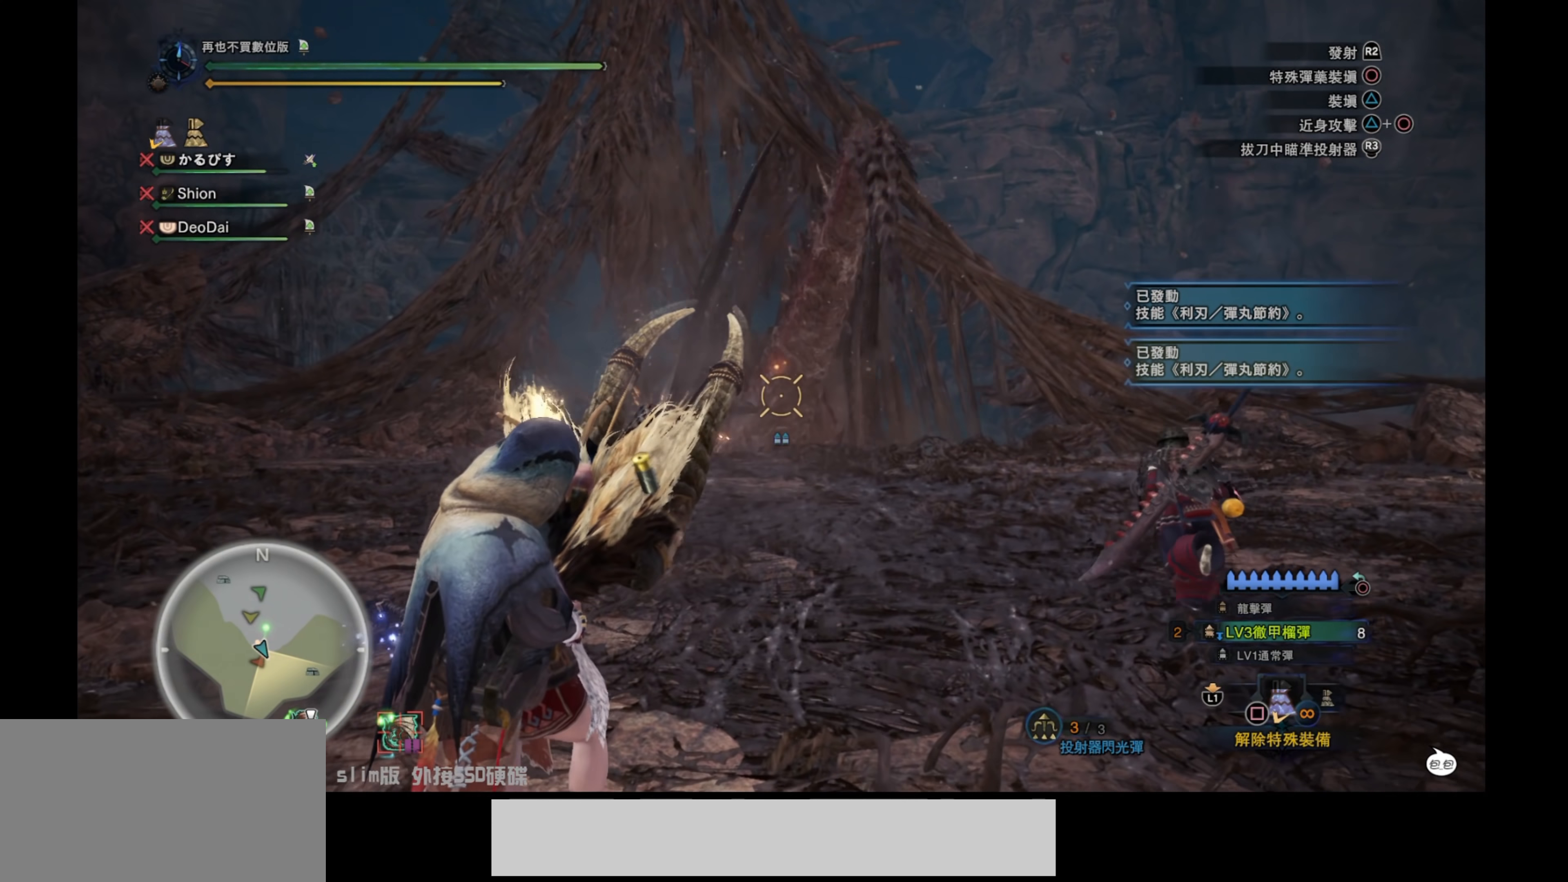
{"buttons": [], "left_stick": "up", "right_stick": "center", "events": [[333, "L2", "up"]]}
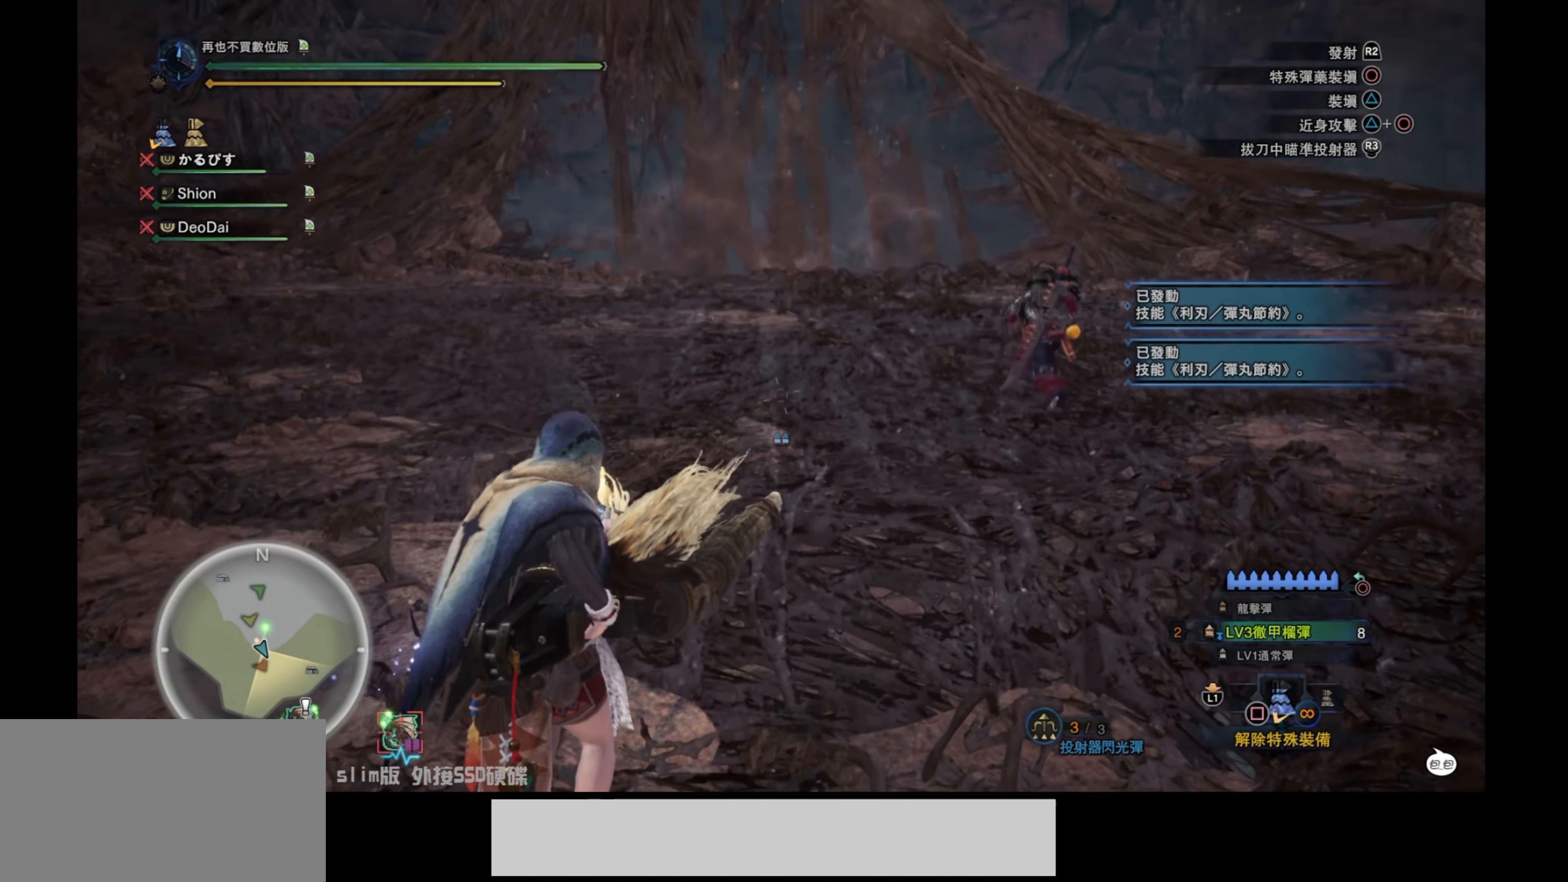
{"buttons": ["L1"], "left_stick": "up", "right_stick": "center", "events": [[500, "L1", "down"]]}
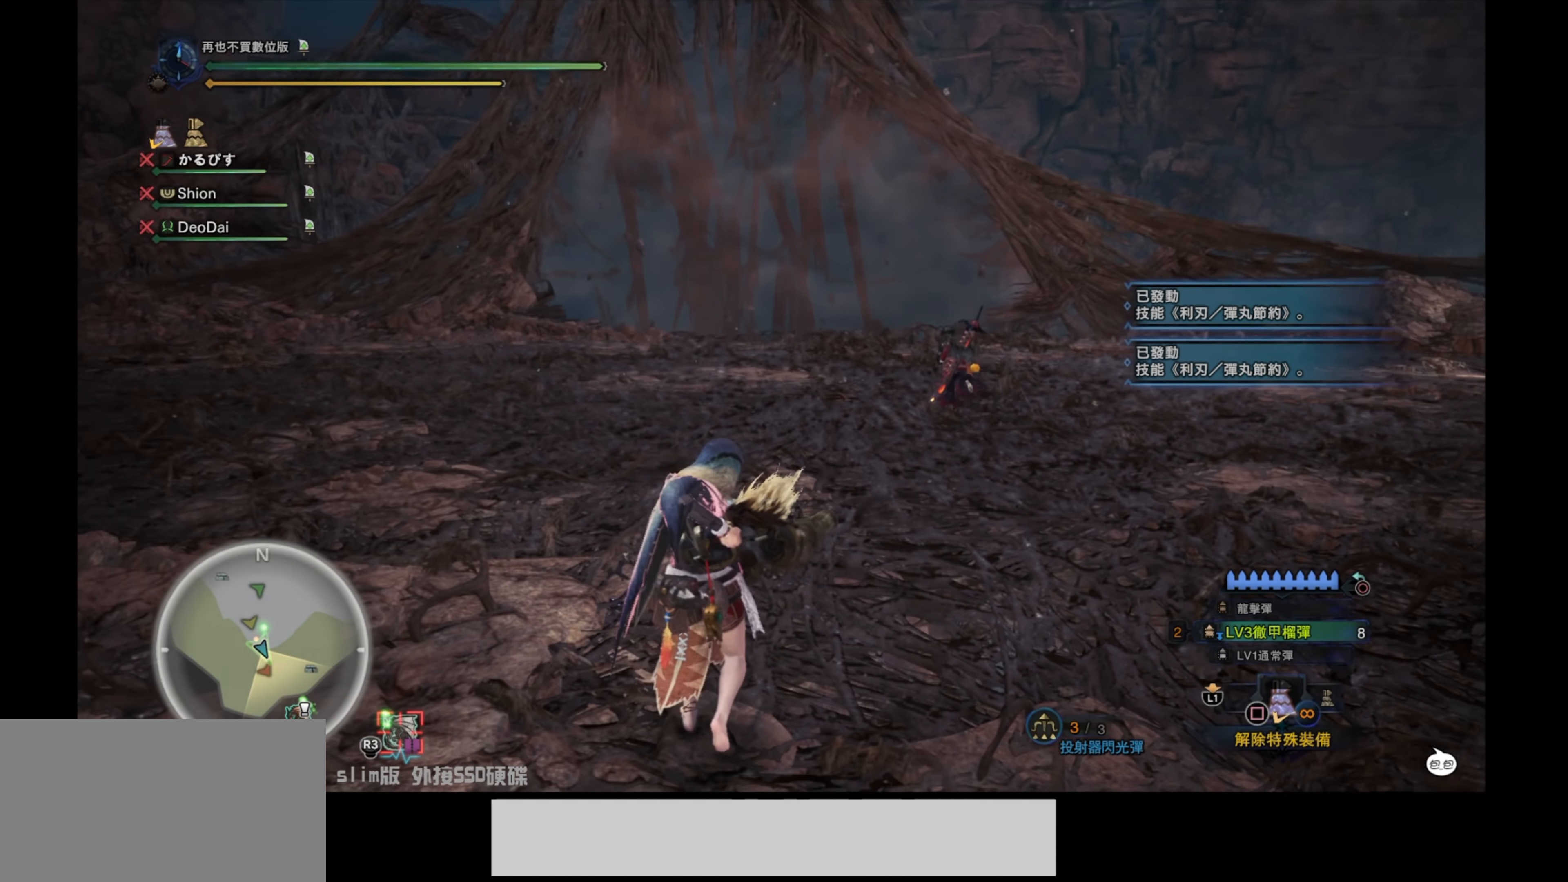
{"buttons": ["L1"], "left_stick": "up", "right_stick": "center", "events": []}
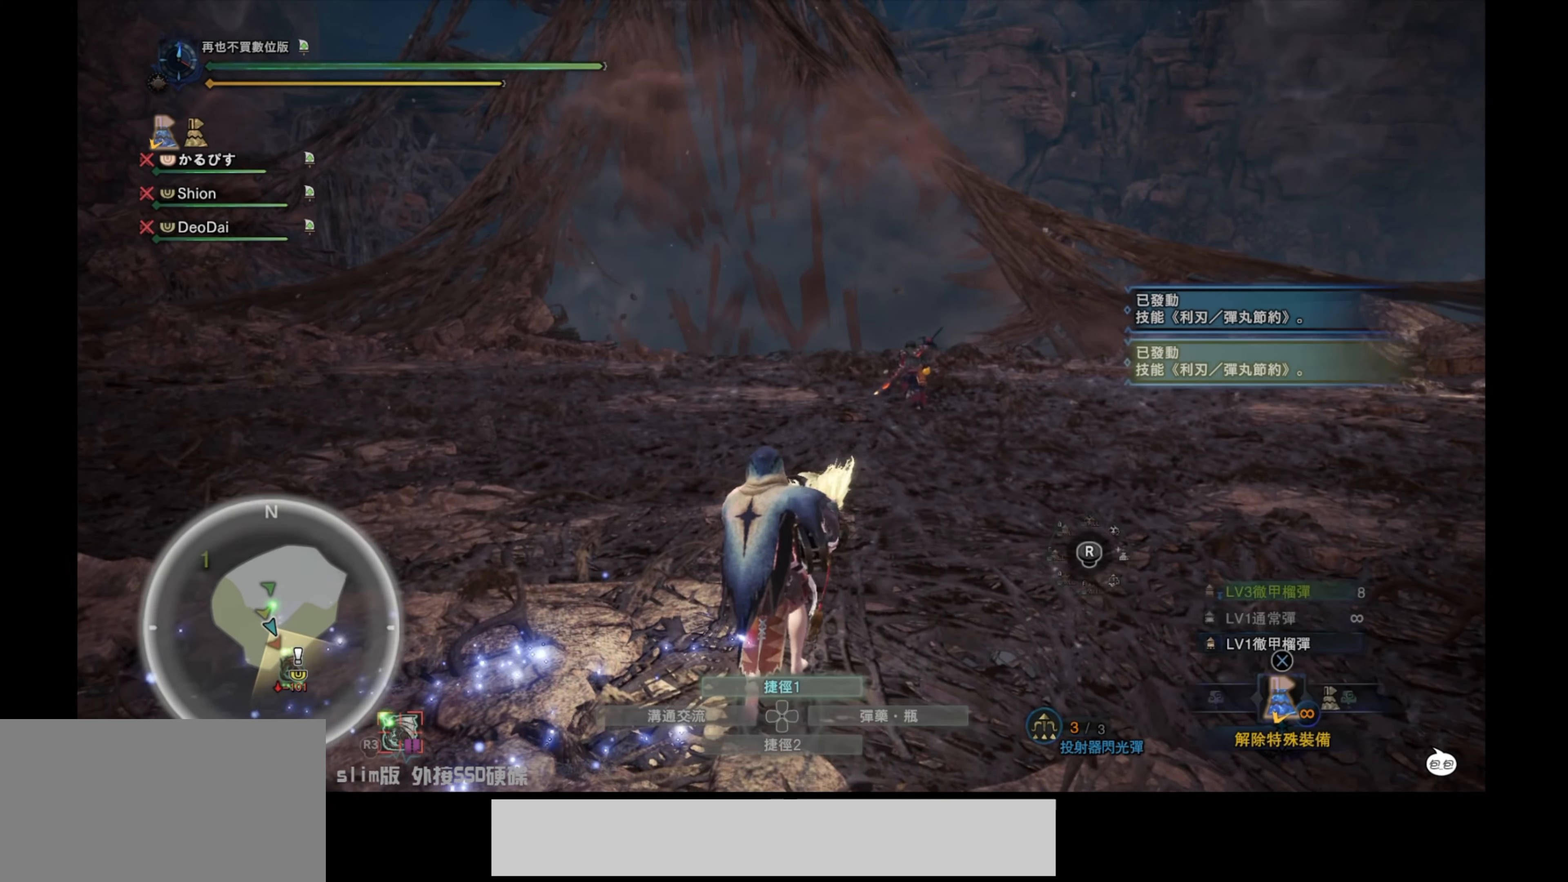
{"buttons": [], "left_stick": "up", "right_stick": "center", "events": [[383, "L1", "up"]]}
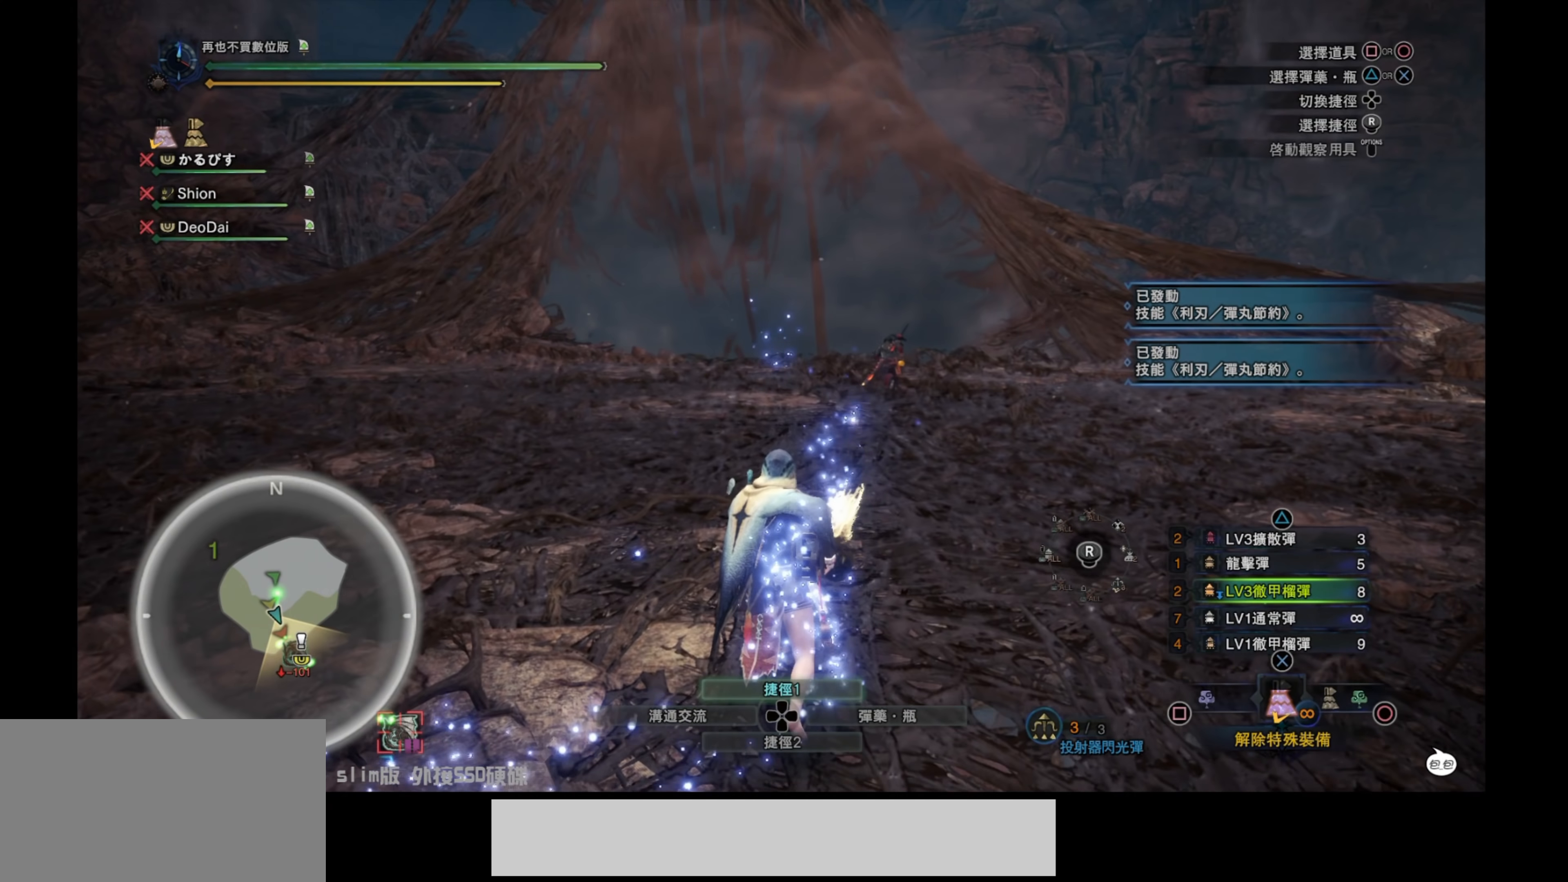
{"buttons": ["R1"], "left_stick": "up", "right_stick": "center", "events": [[133, "R1", "down"]]}
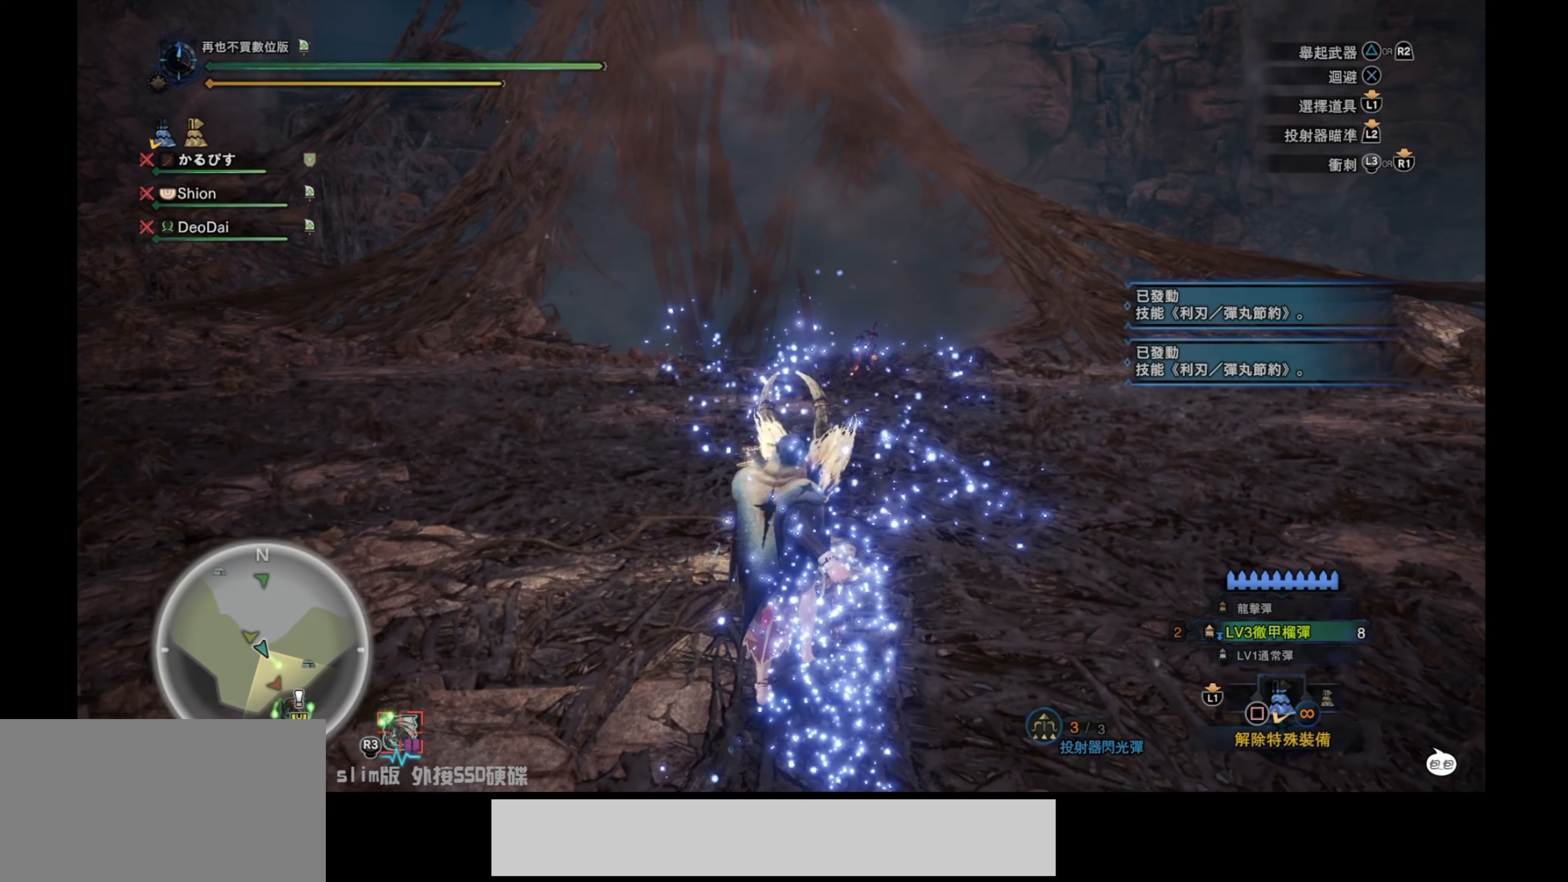
{"buttons": ["R1"], "left_stick": "up", "right_stick": "center", "events": []}
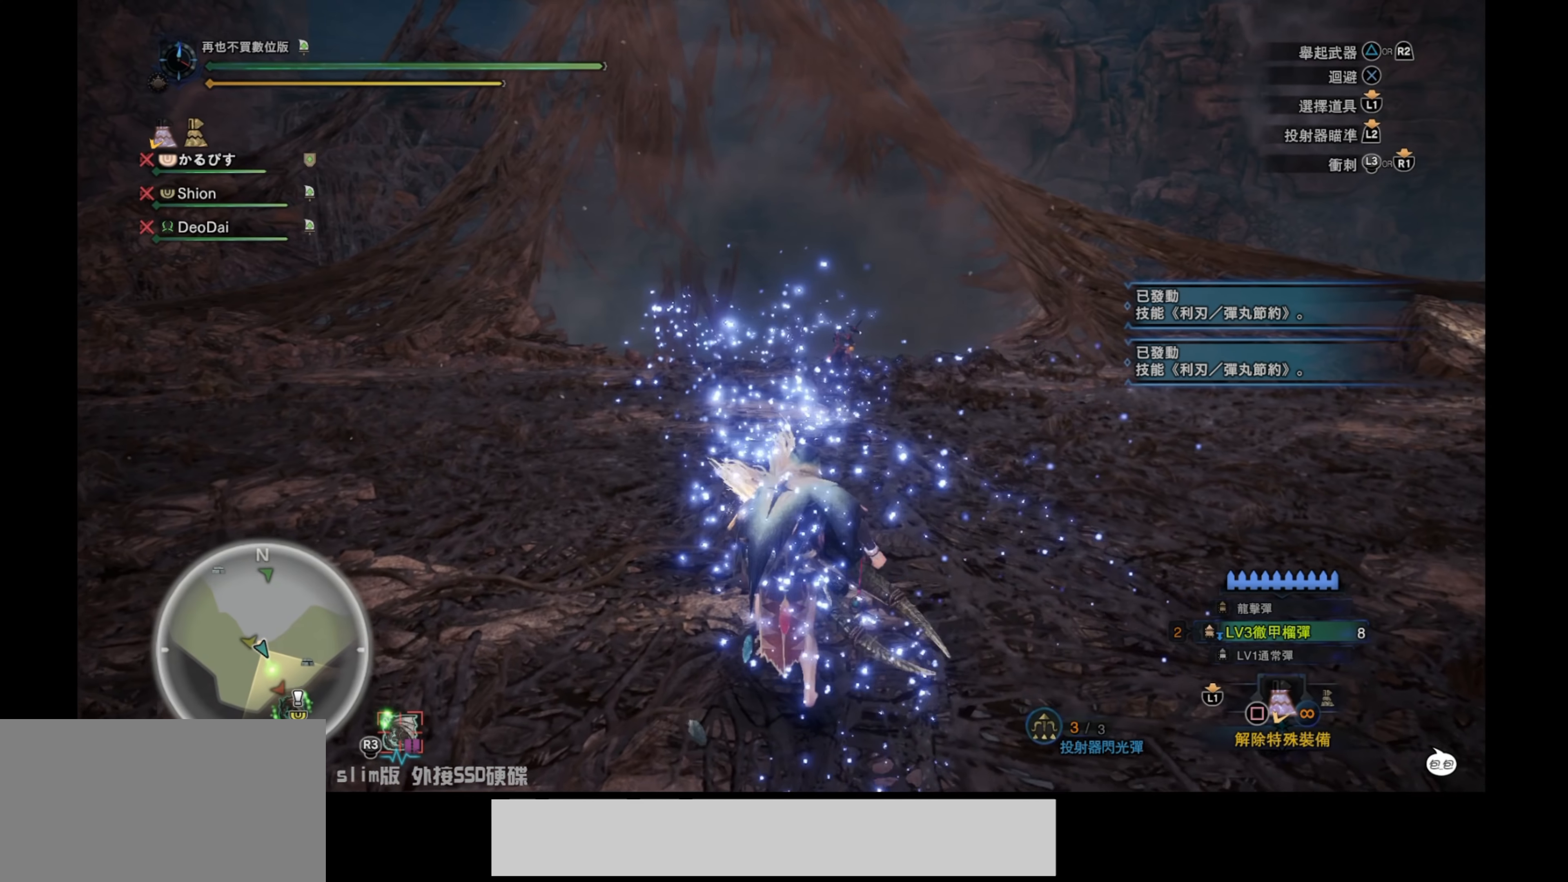
{"buttons": ["R1"], "left_stick": "up", "right_stick": "center", "events": []}
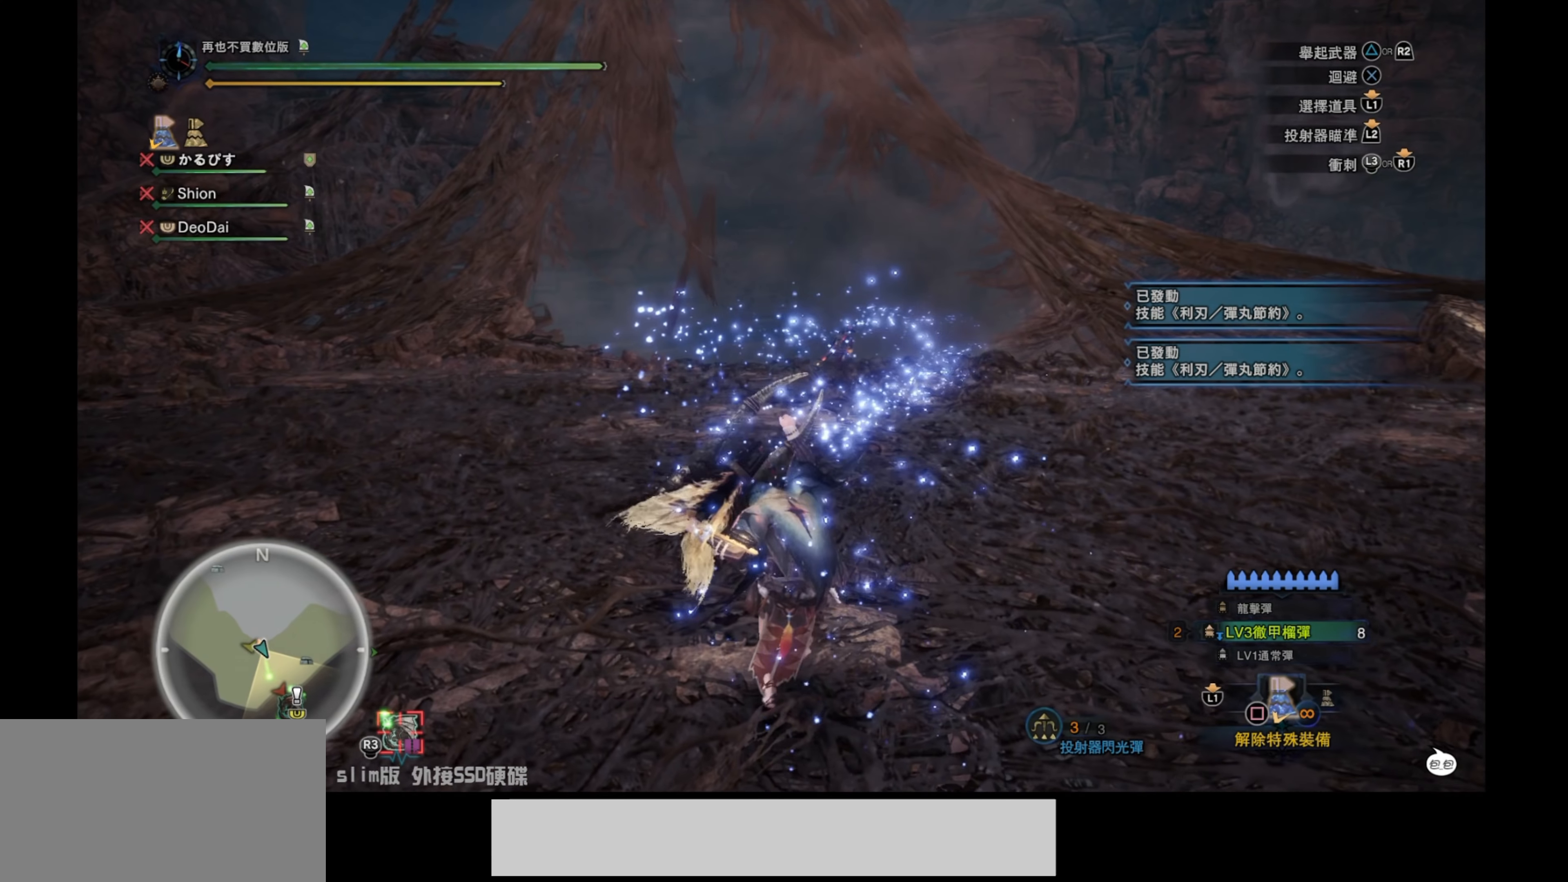
{"buttons": ["R1"], "left_stick": "up", "right_stick": "center", "events": []}
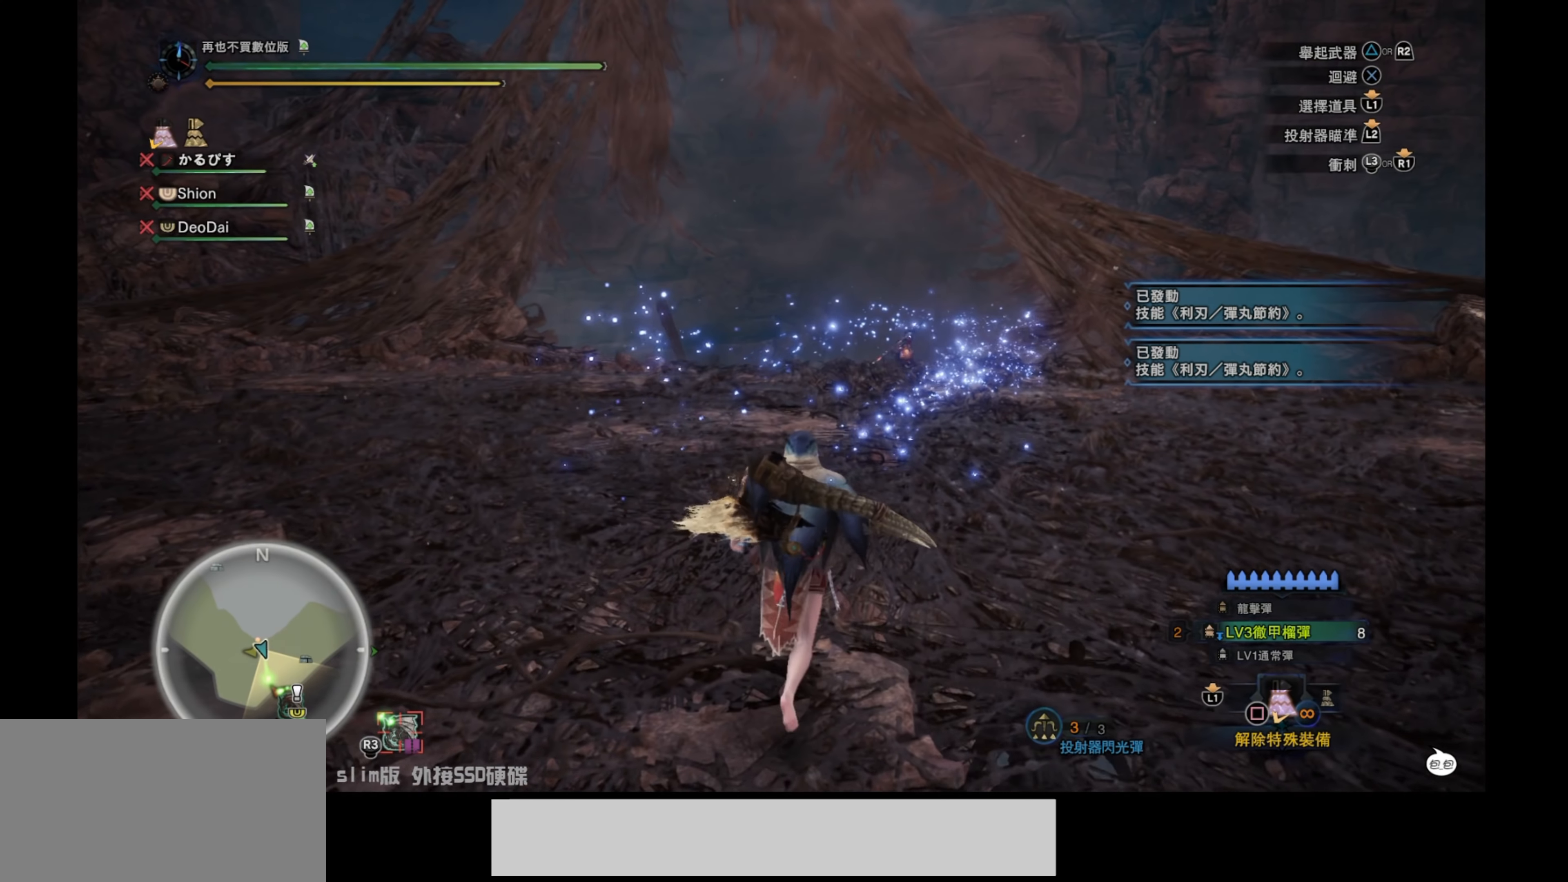
{"buttons": ["R1"], "left_stick": "up", "right_stick": "center", "events": []}
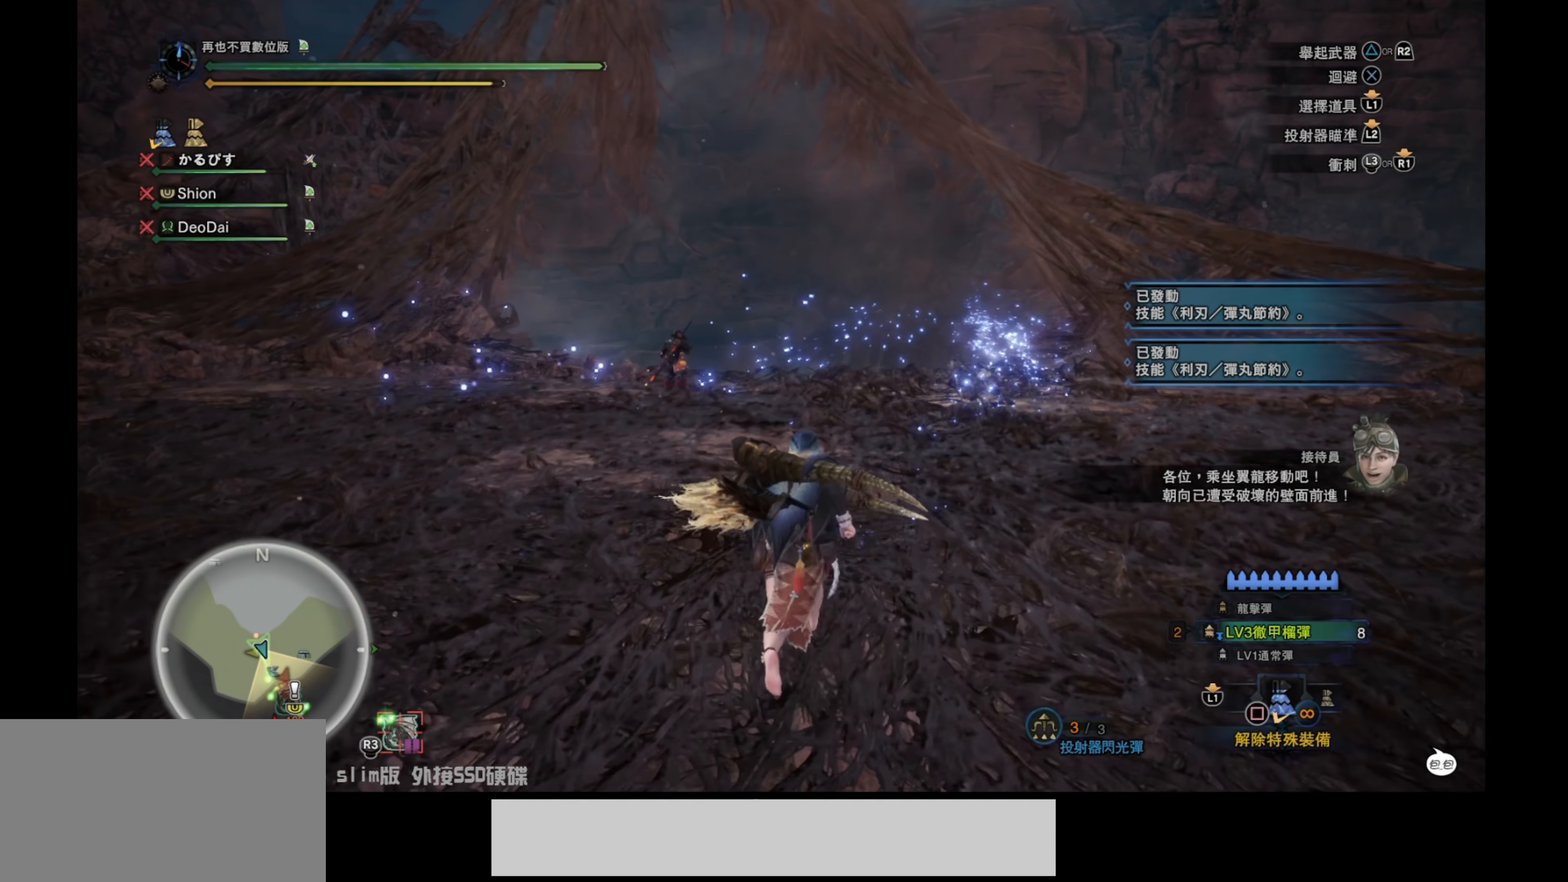
{"buttons": ["R1"], "left_stick": "up", "right_stick": "center", "events": []}
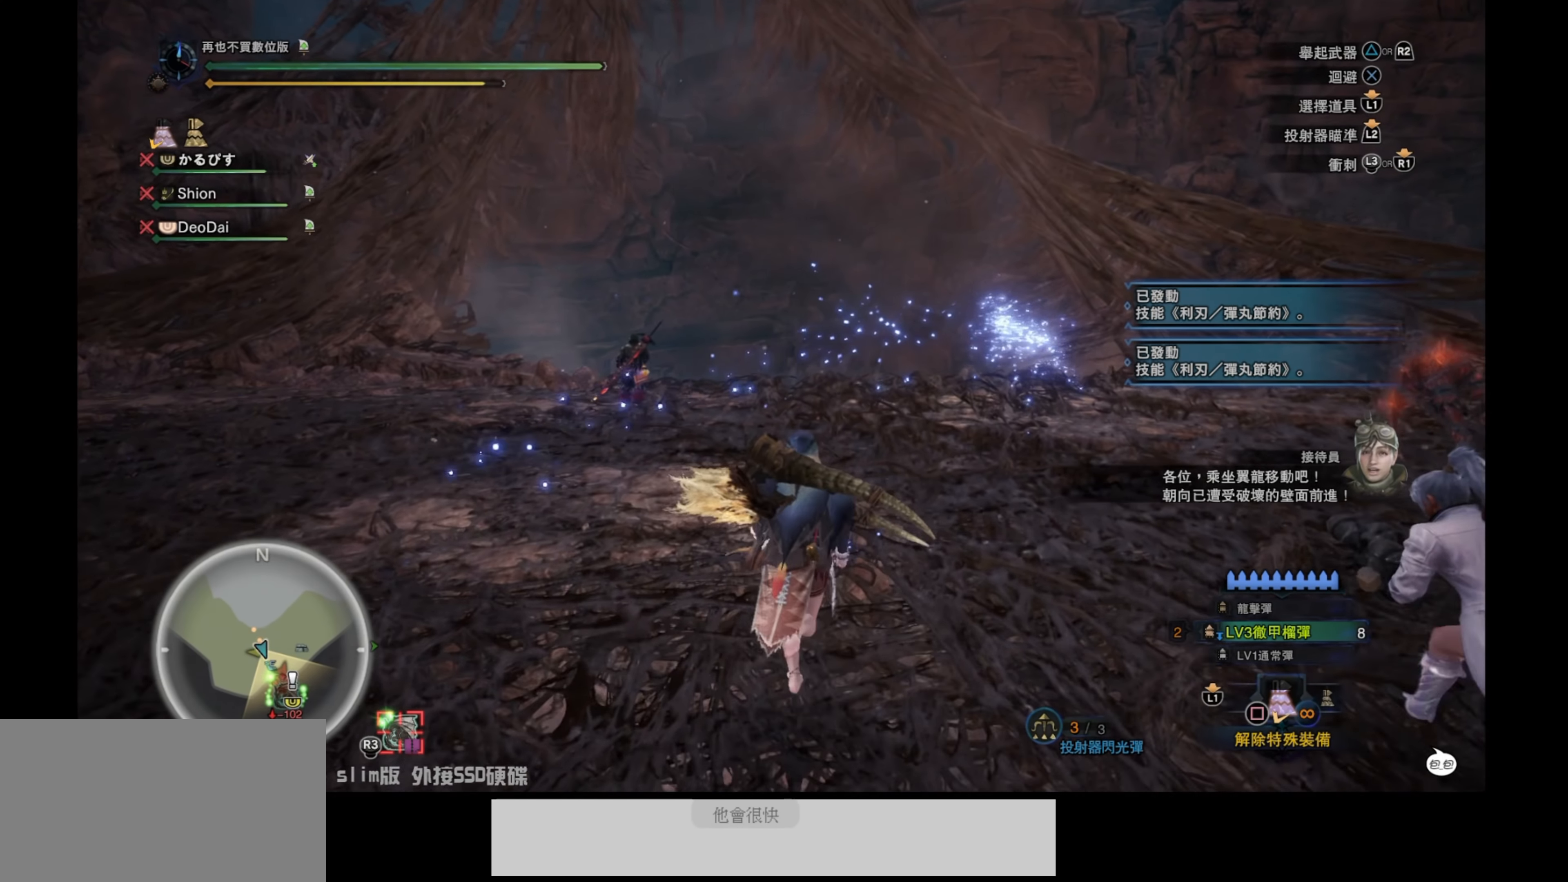
{"buttons": ["R1"], "left_stick": "up", "right_stick": "center", "events": []}
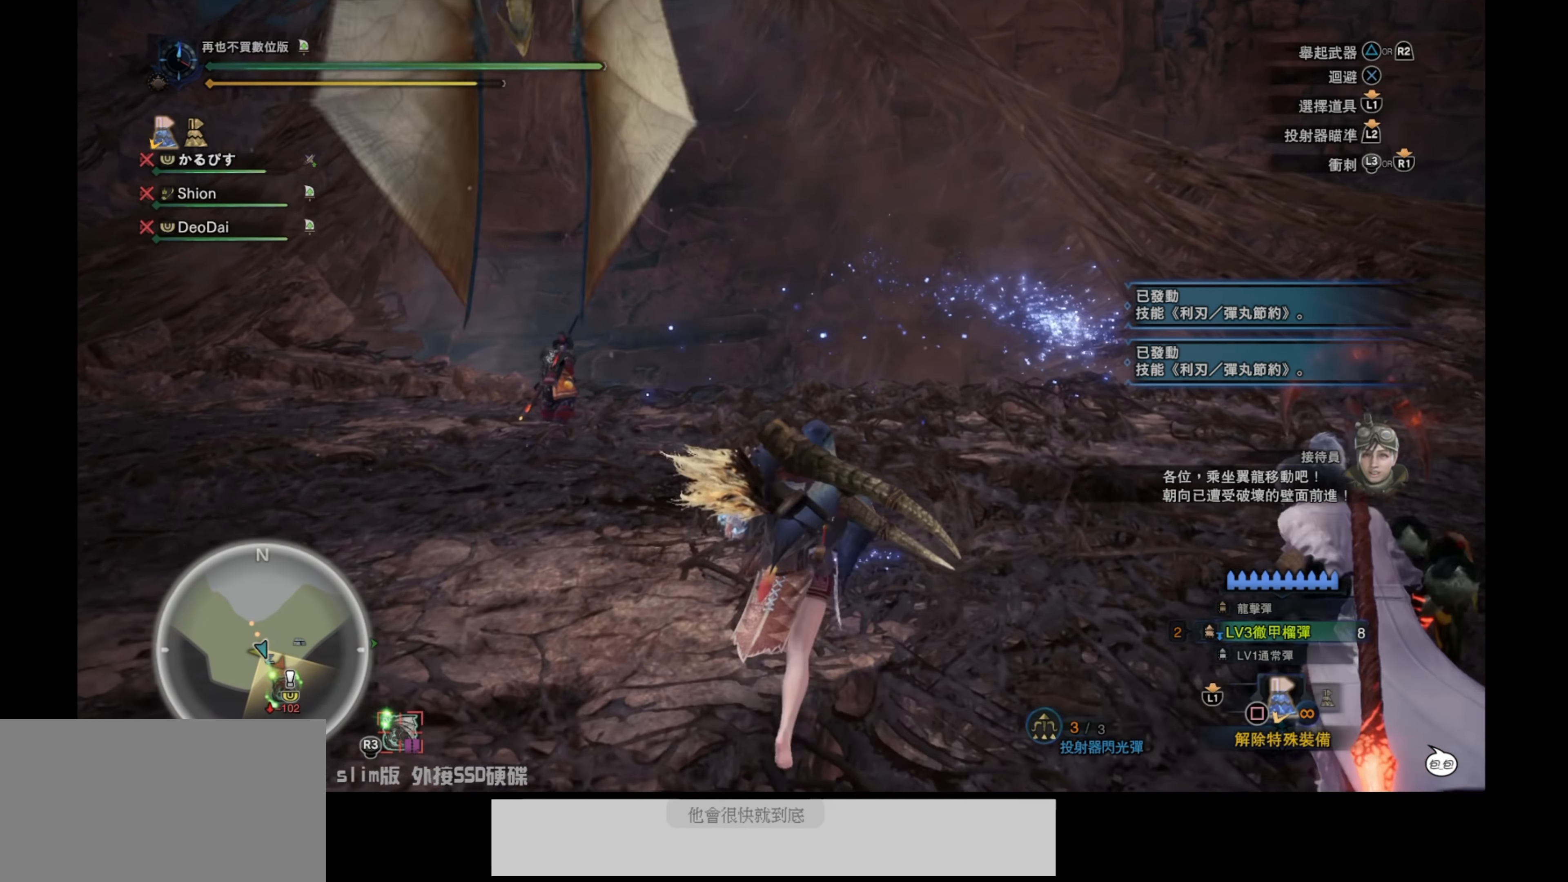
{"buttons": ["R1"], "left_stick": "up", "right_stick": "center", "events": []}
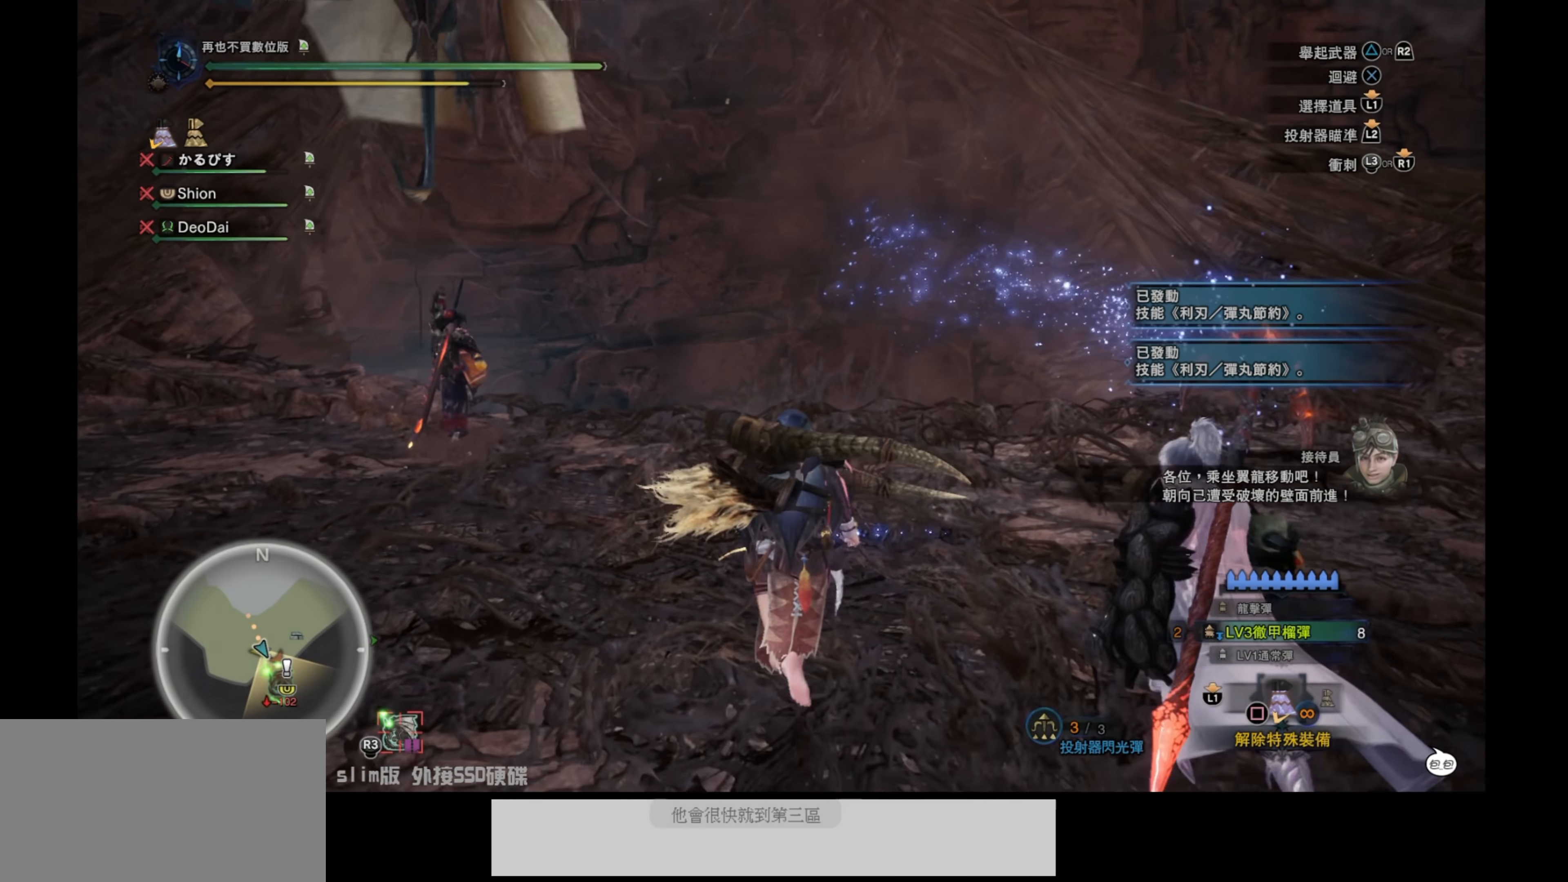
{"buttons": ["R1"], "left_stick": "up", "right_stick": "center", "events": []}
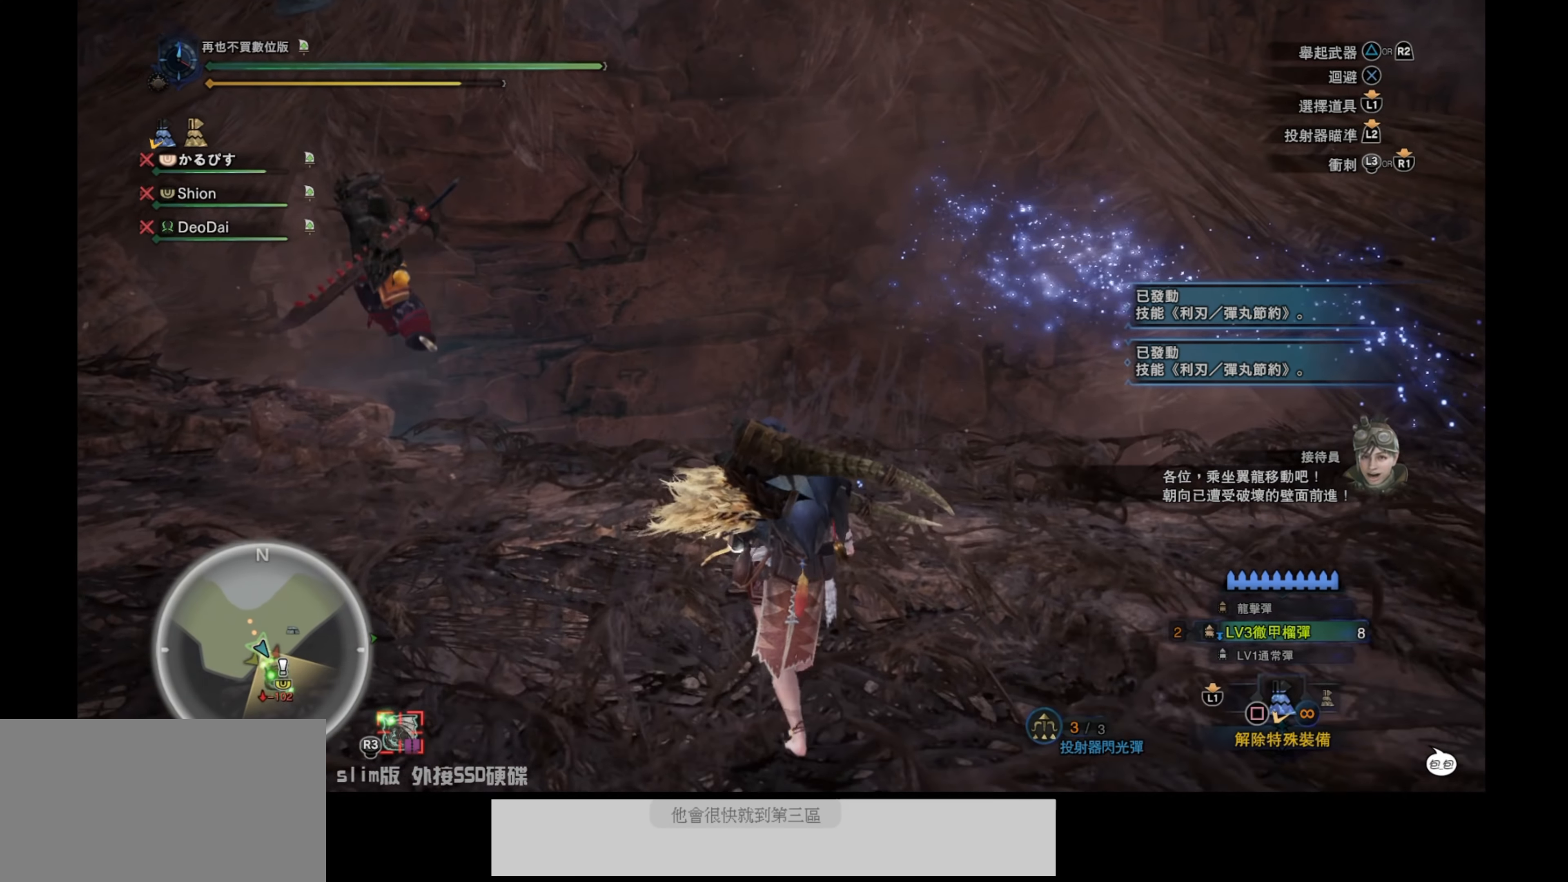
{"buttons": ["CIRCLE"], "left_stick": "up", "right_stick": "center", "events": [[450, "R1", "up"], [483, "CIRCLE", "down"]]}
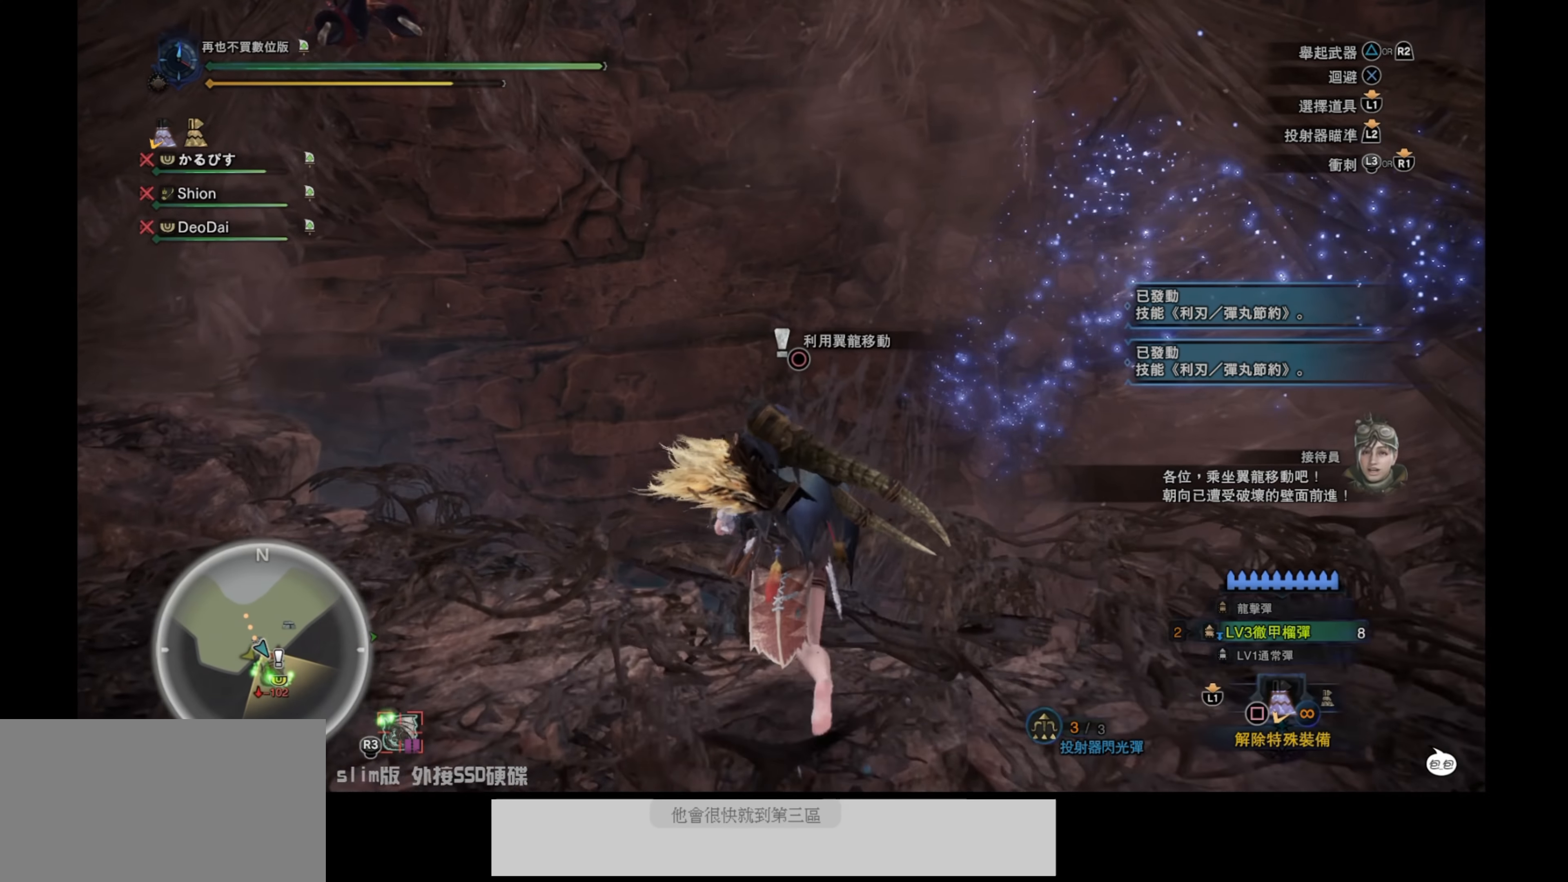
{"buttons": [], "left_stick": "center", "right_stick": "center", "events": [[16, "left_stick", "center"], [116, "CIRCLE", "up"]]}
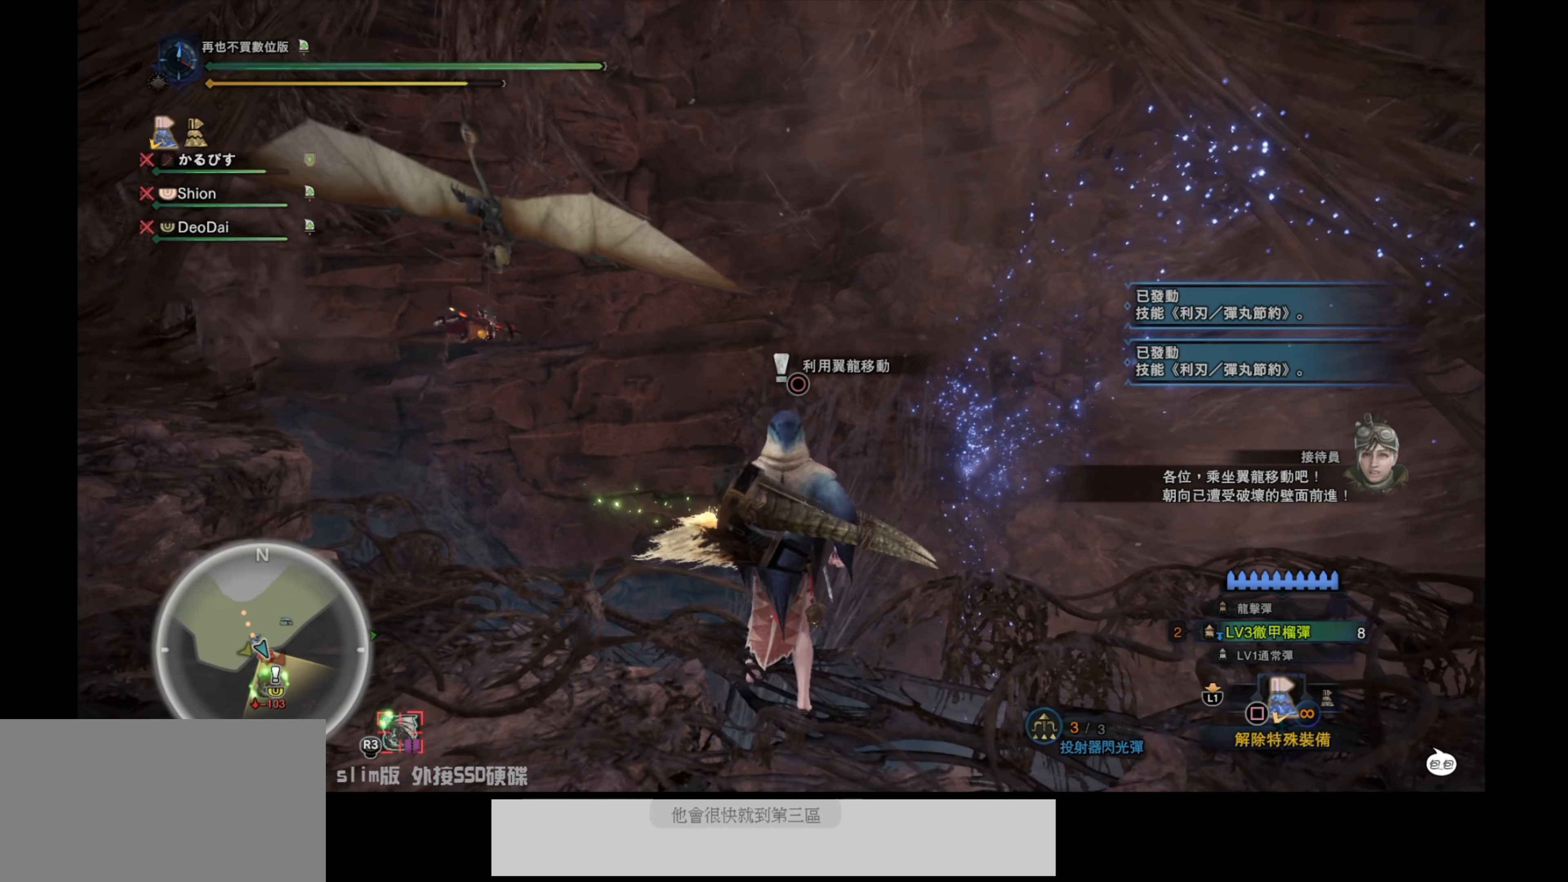
{"buttons": ["CIRCLE"], "left_stick": "center", "right_stick": "center", "events": [[450, "CIRCLE", "down"]]}
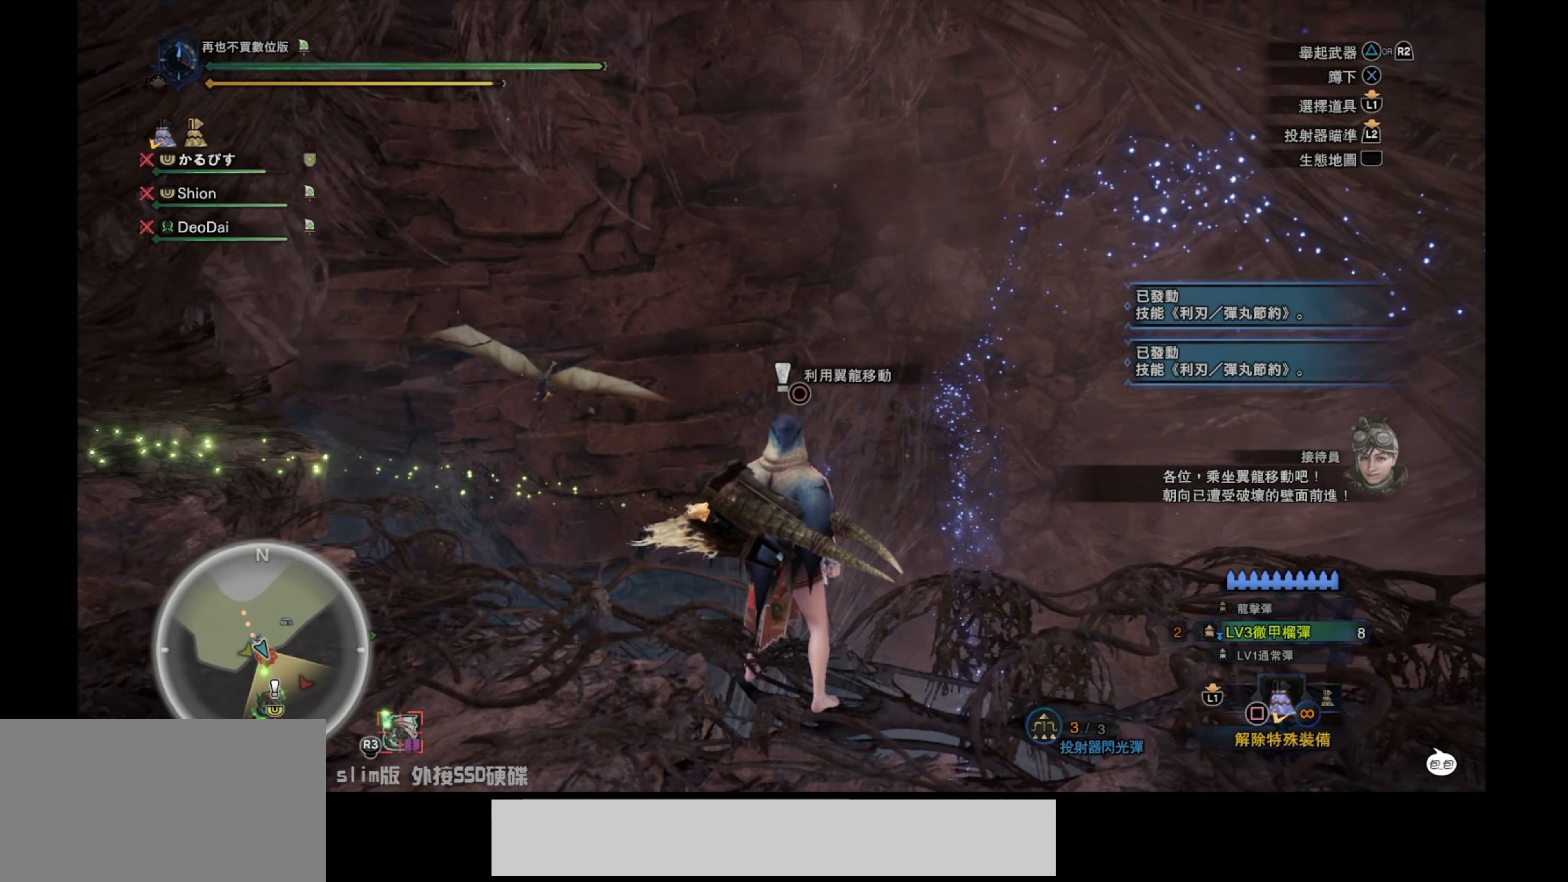
{"buttons": [], "left_stick": "center", "right_stick": "center", "events": [[67, "CIRCLE", "up"]]}